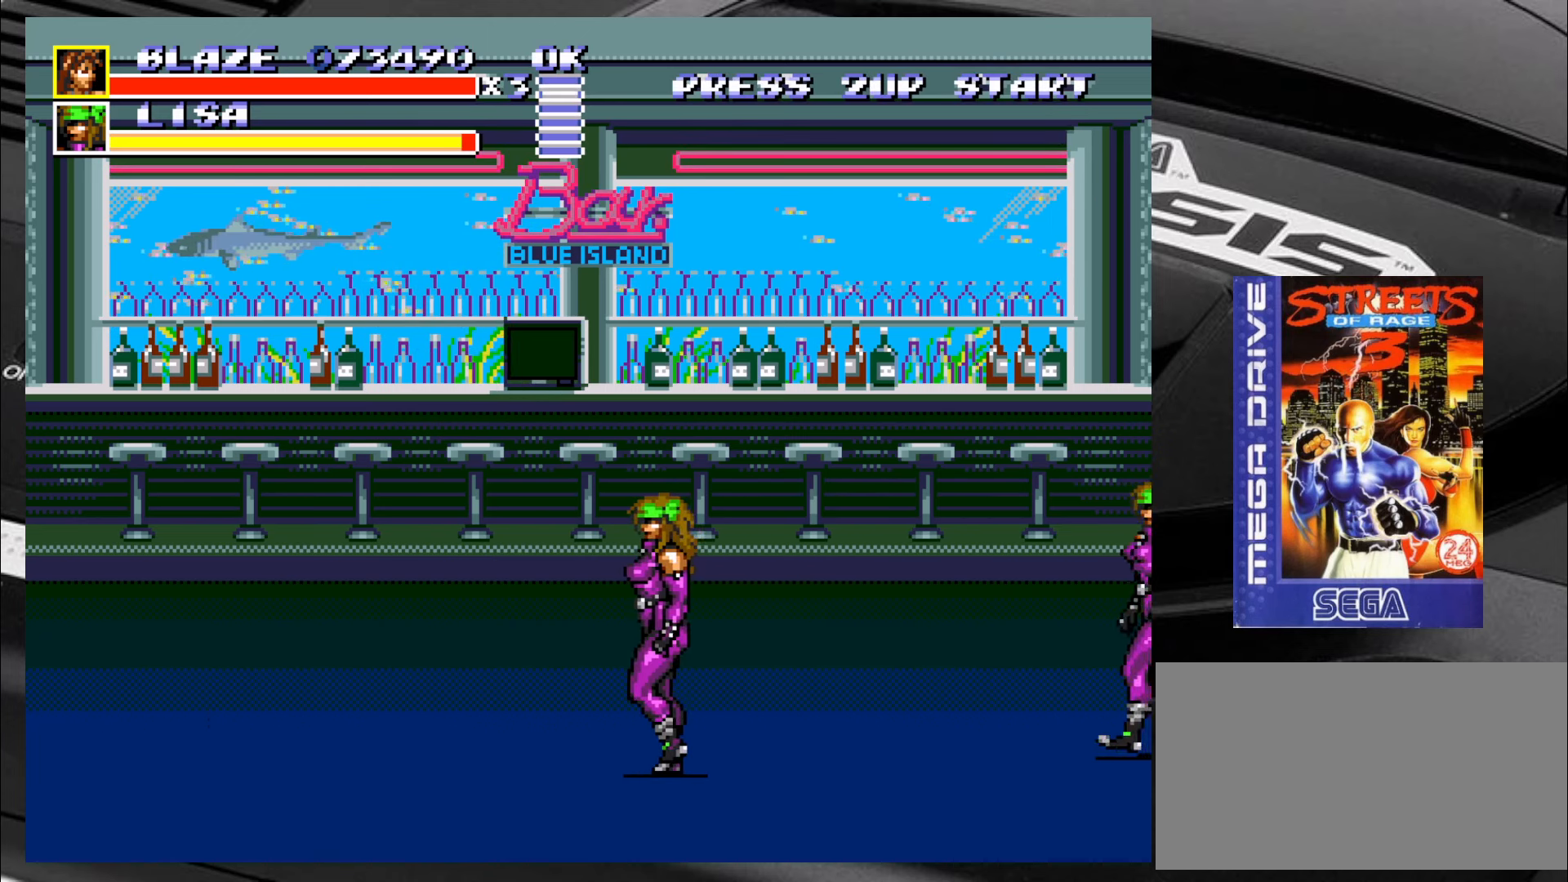
Gameplay with a controller (arcade stick); each line is a JSON object with the inputs held at the frame after it. "events" lists button and stick changes between this image and that frame as [ms after this image, input, new state], when the widget could be followed in between. Not read: L3 R3.
{"buttons": [], "left_stick": "down-right", "events": [[383, "left_stick", "down-right"]]}
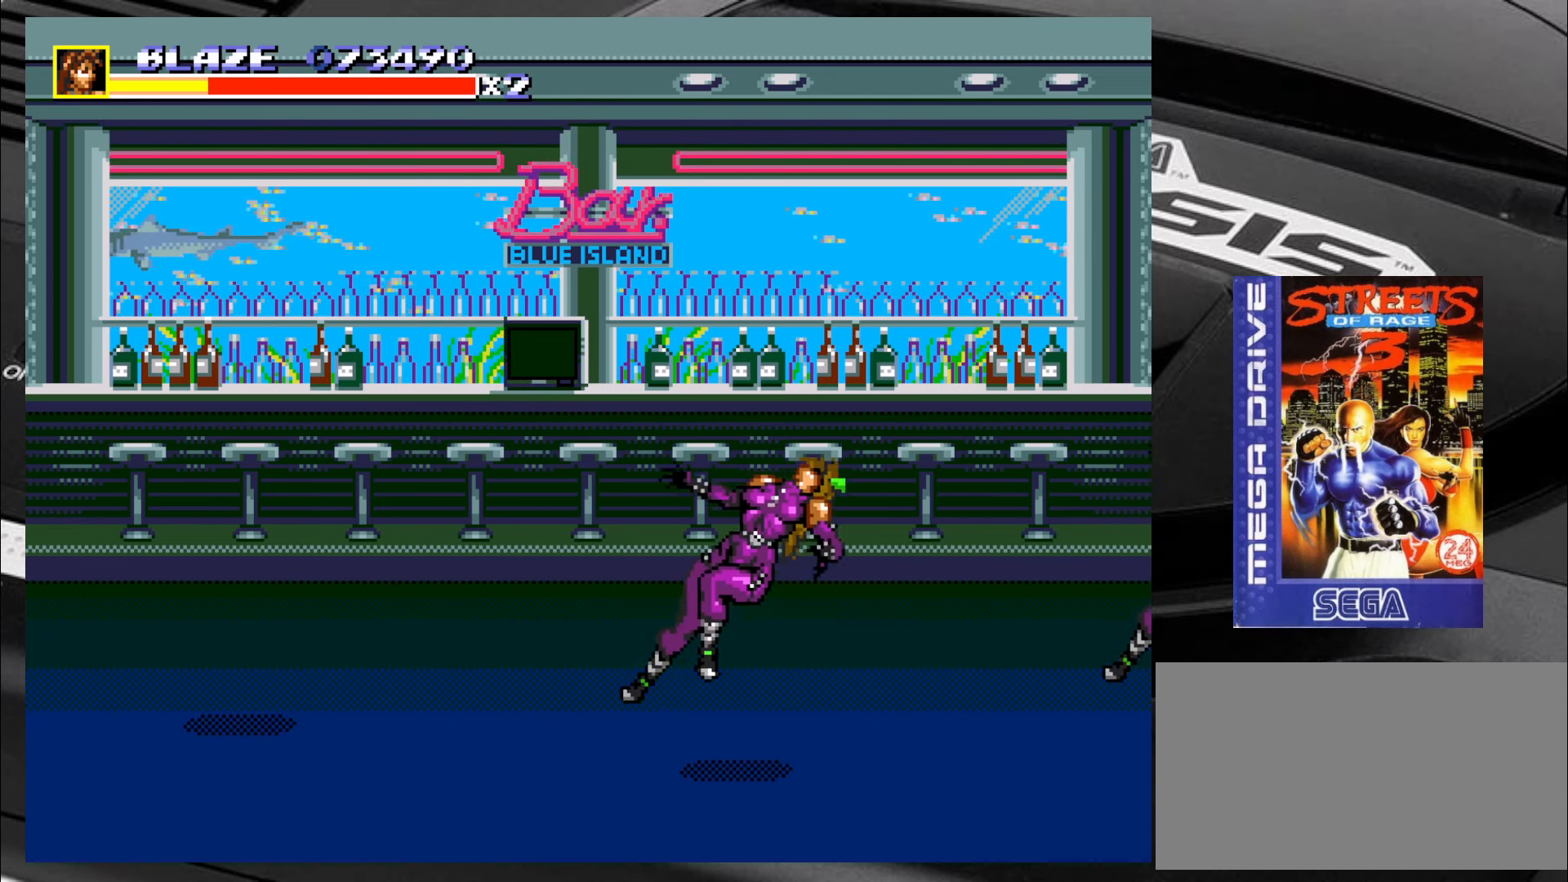
{"buttons": [], "left_stick": "down-right", "events": []}
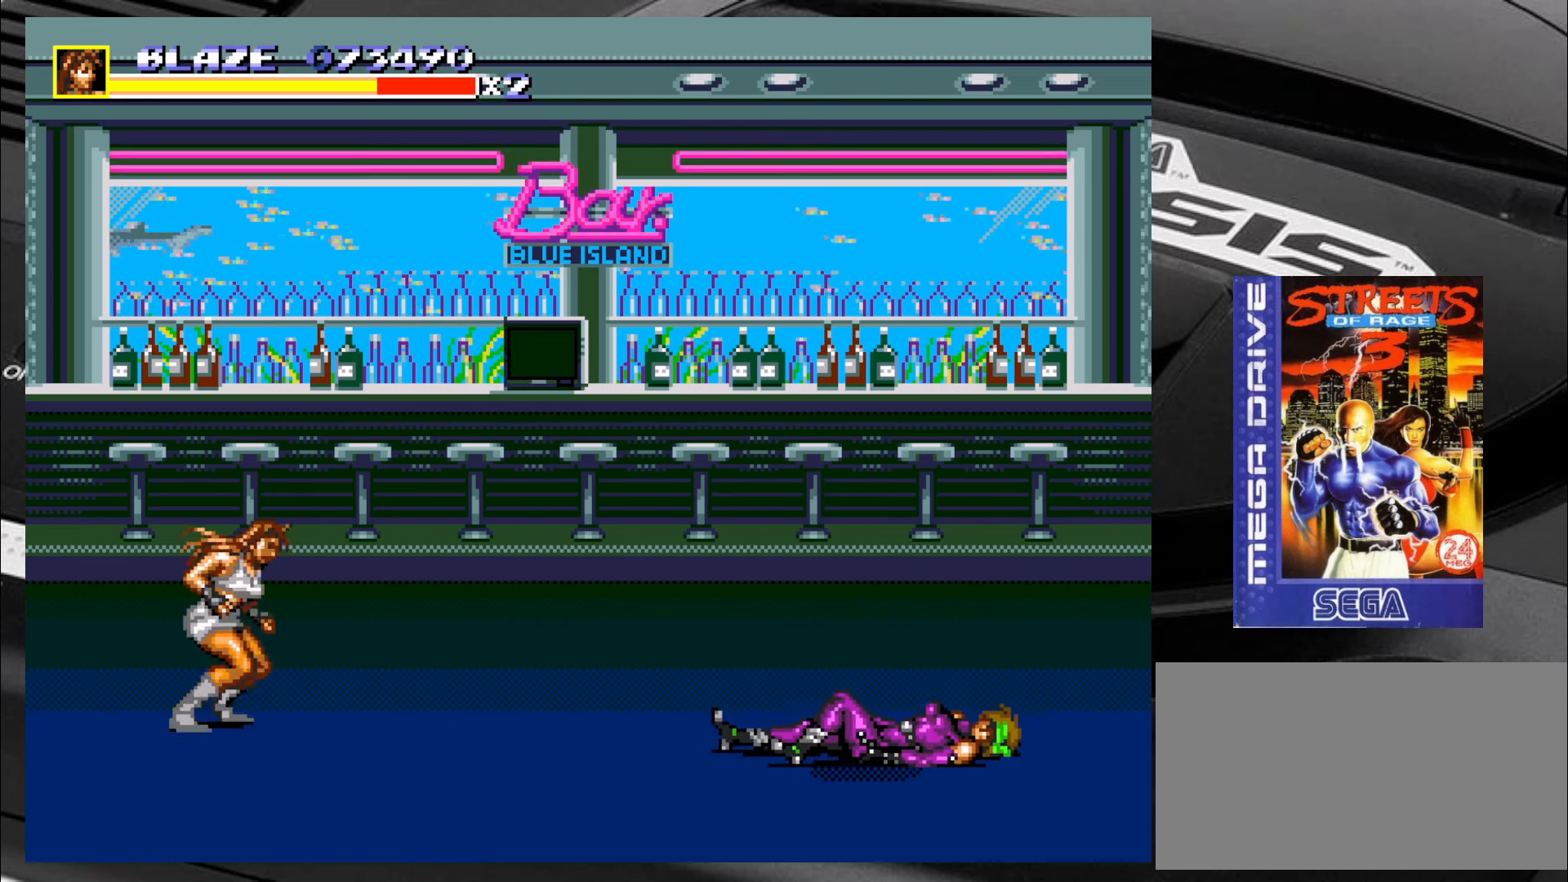
{"buttons": ["SQUARE"], "left_stick": "center", "events": [[283, "left_stick", "right"], [450, "SQUARE", "down"], [450, "left_stick", "center"]]}
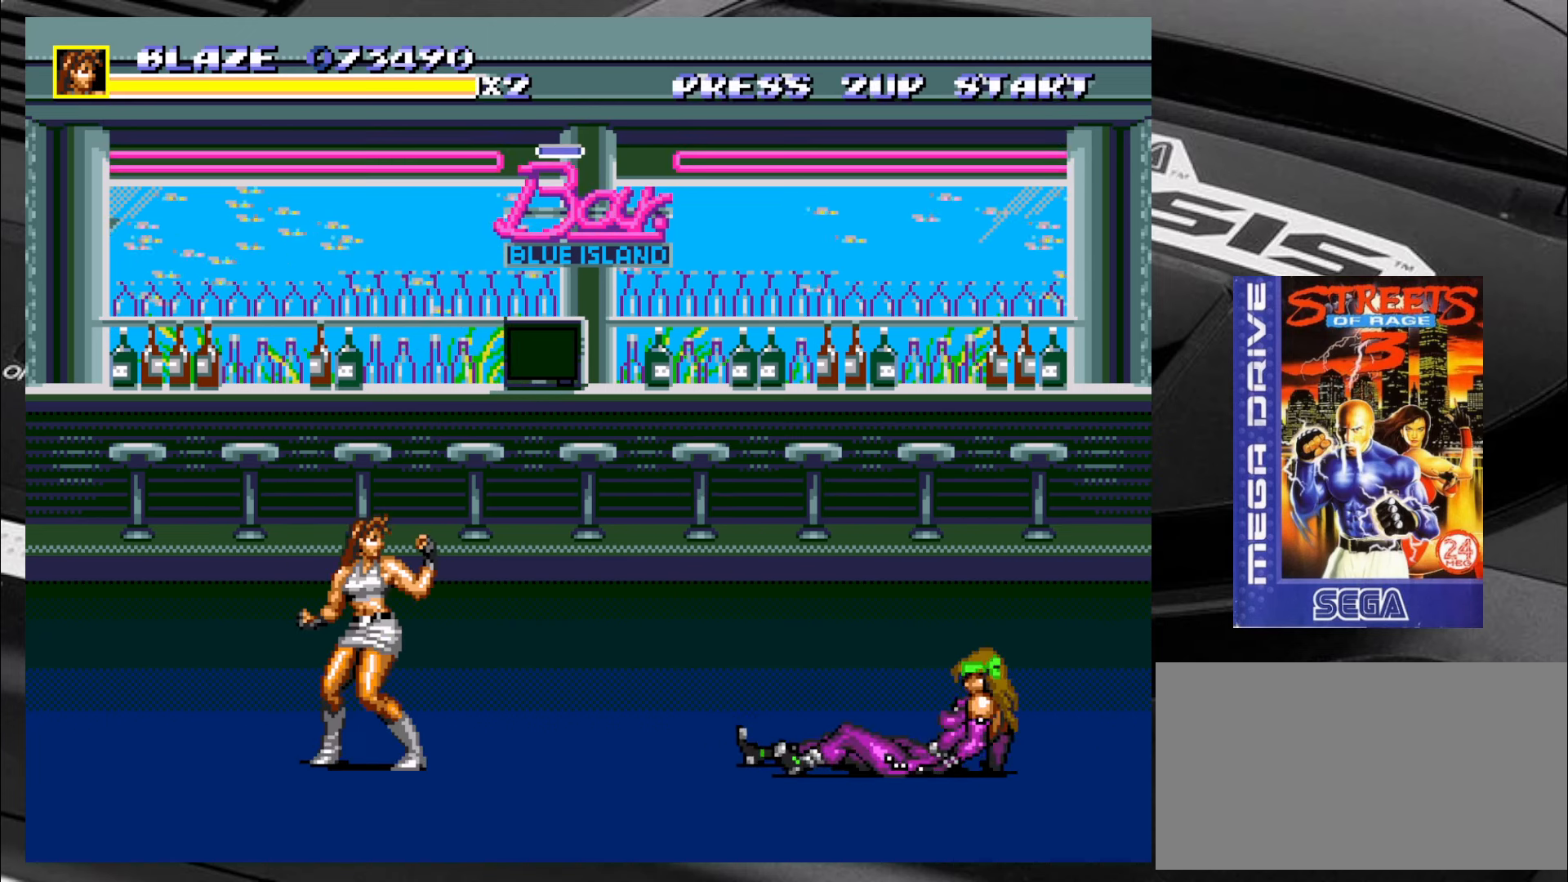
{"buttons": ["SQUARE"], "left_stick": "down", "events": [[83, "left_stick", "right"], [167, "left_stick", "up"], [283, "left_stick", "down-right"], [367, "left_stick", "up"], [450, "left_stick", "left"], [500, "left_stick", "down"]]}
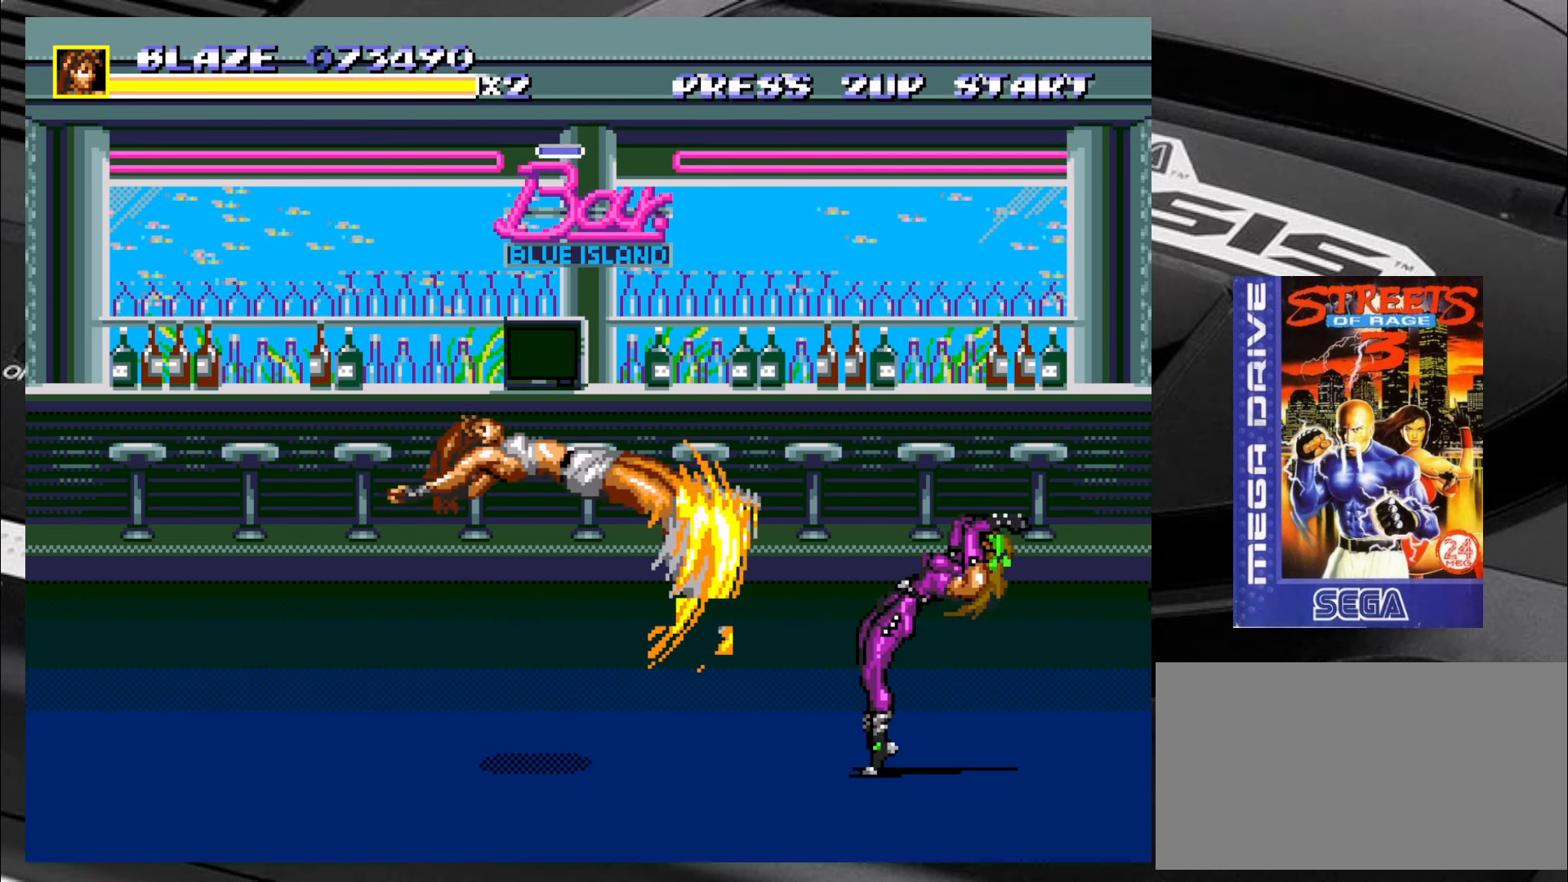
{"buttons": ["SQUARE"], "left_stick": "down", "events": [[67, "left_stick", "right"], [117, "left_stick", "up"], [233, "left_stick", "down-right"], [350, "left_stick", "up"], [483, "left_stick", "down"]]}
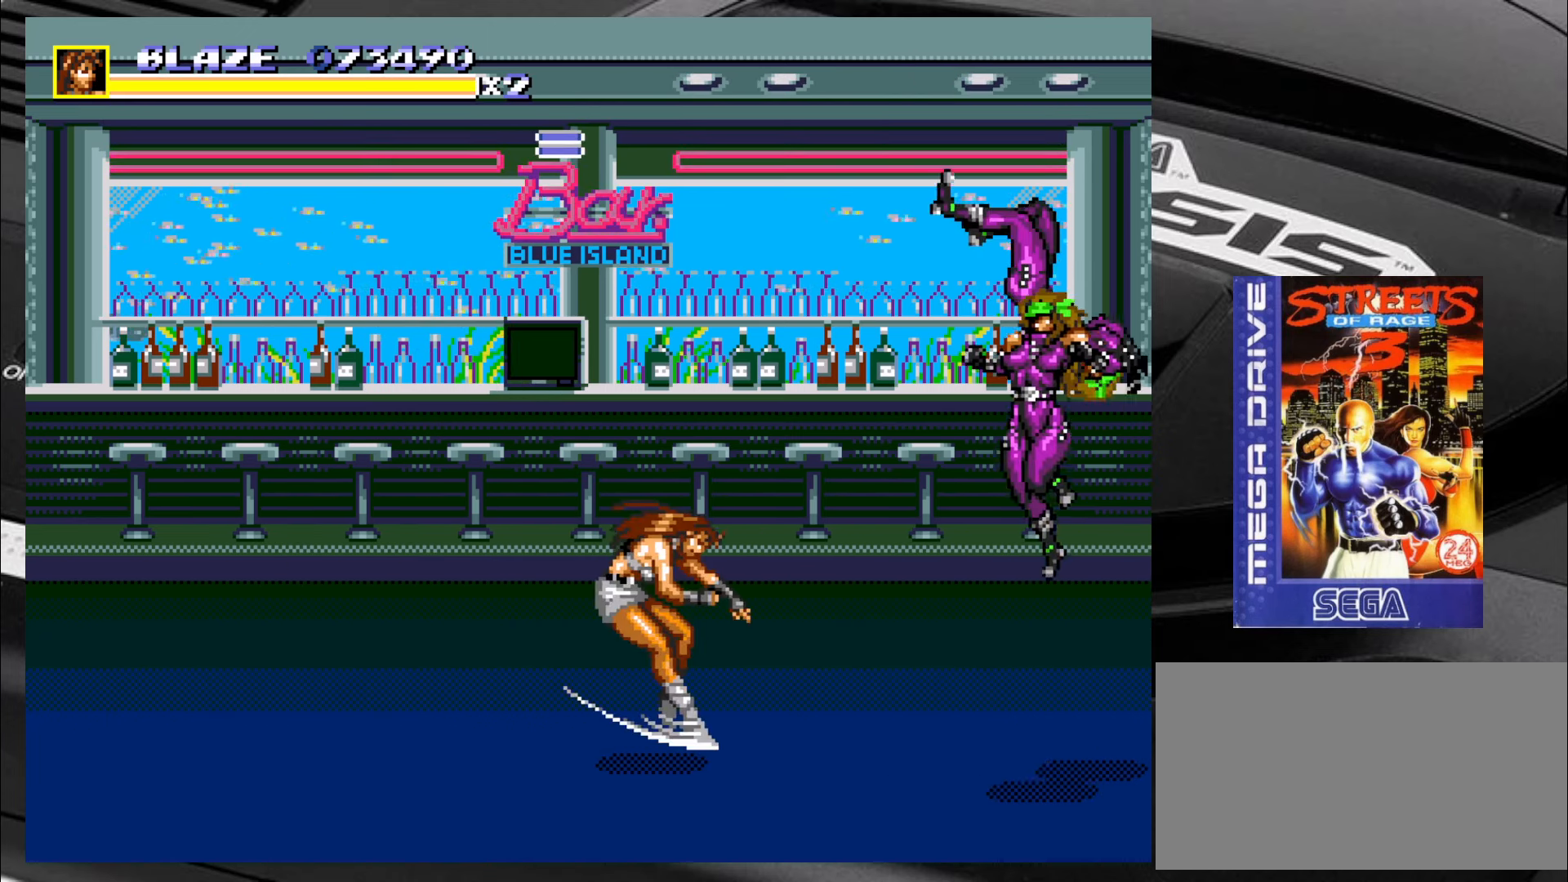
{"buttons": [], "left_stick": "down-right", "events": [[33, "left_stick", "right"], [100, "left_stick", "center"], [317, "SQUARE", "up"], [434, "left_stick", "down-right"]]}
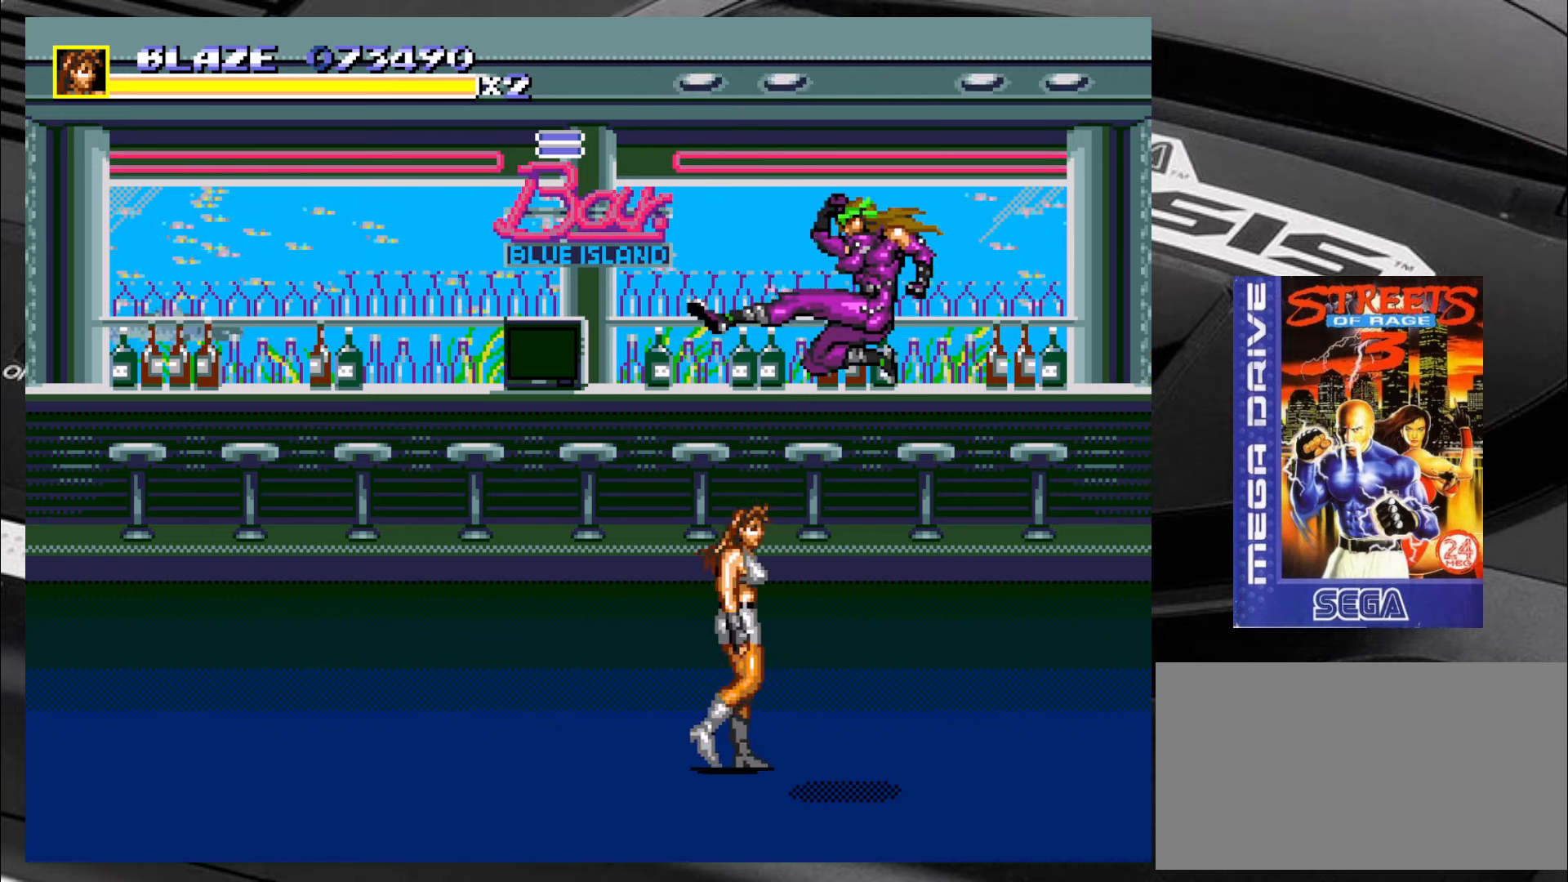
{"buttons": ["CIRCLE"], "left_stick": "left", "events": [[350, "left_stick", "left"], [467, "CIRCLE", "down"]]}
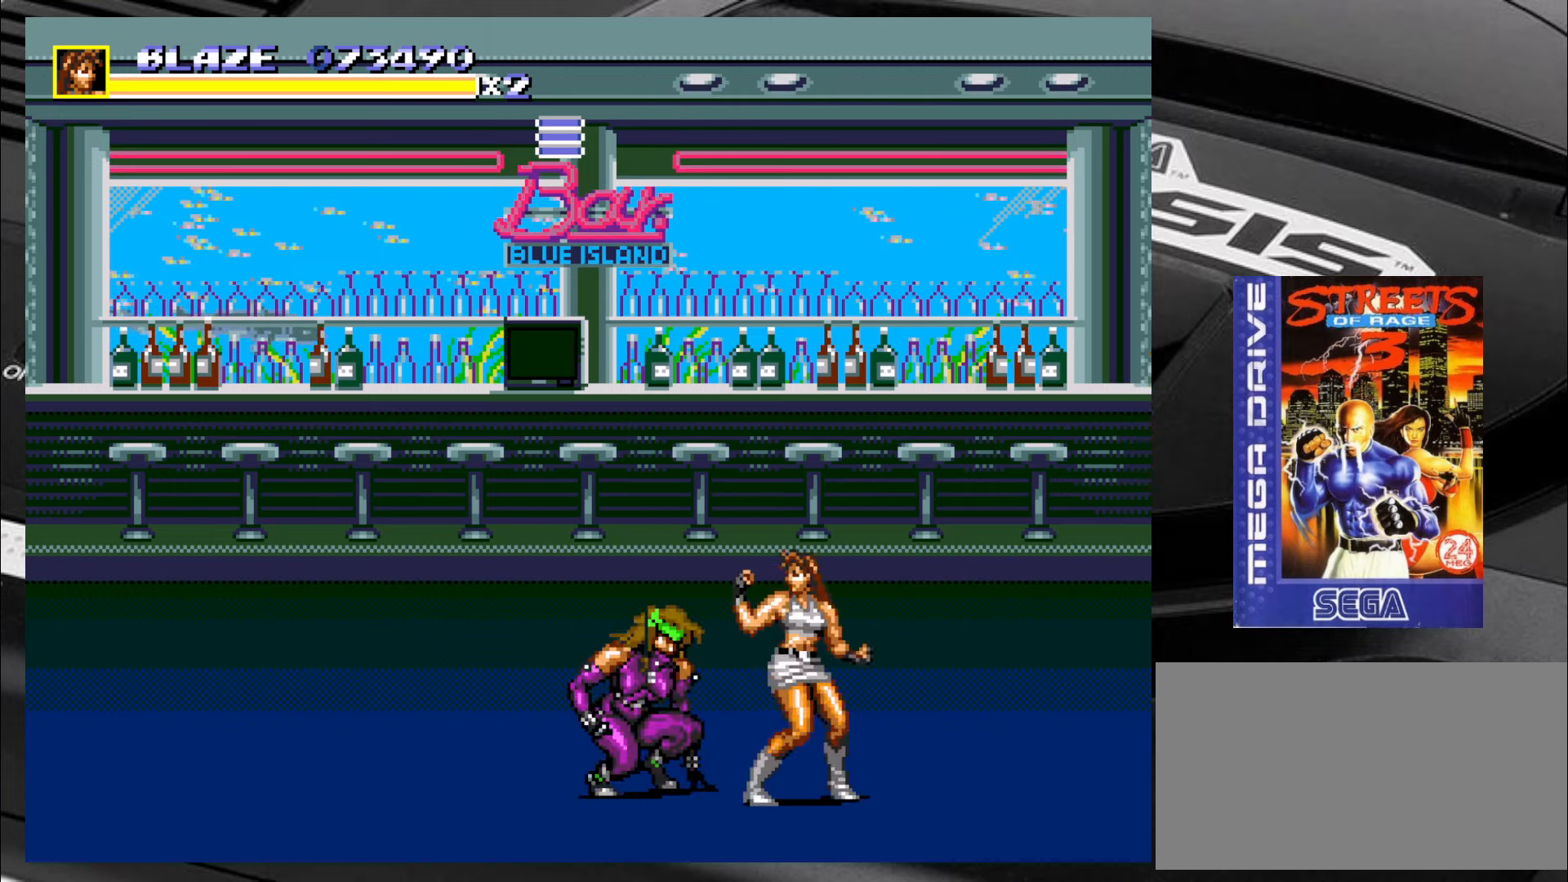
{"buttons": [], "left_stick": "left", "events": [[17, "CIRCLE", "up"], [100, "CIRCLE", "down"], [134, "CIRCLE", "up"], [217, "CIRCLE", "down"], [250, "CIRCLE", "up"], [300, "CIRCLE", "down"], [384, "CIRCLE", "up"], [434, "CIRCLE", "down"], [500, "CIRCLE", "up"]]}
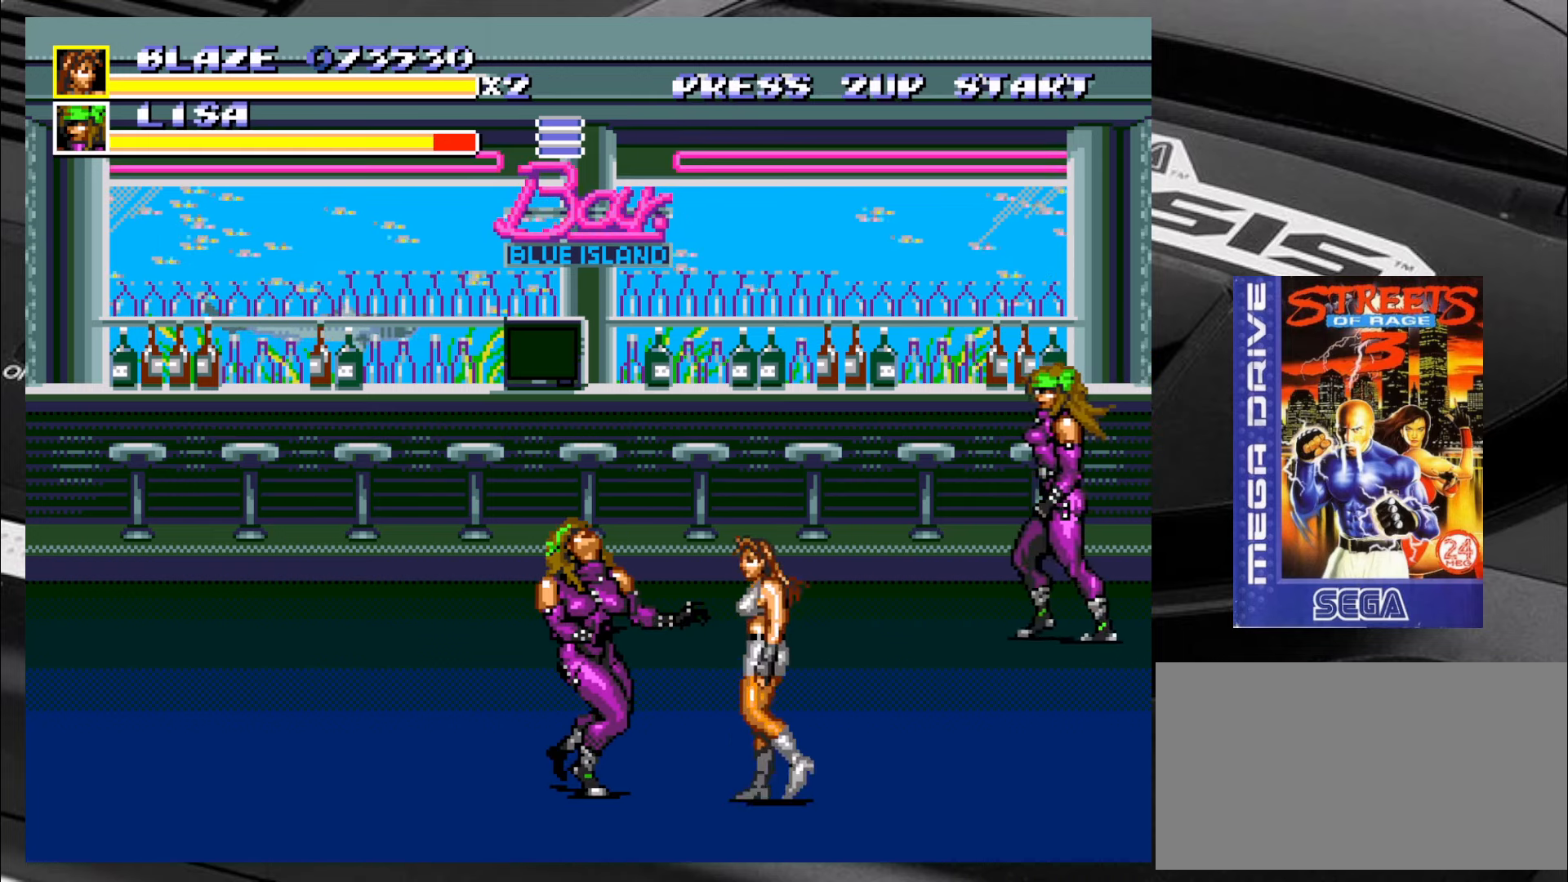
{"buttons": [], "left_stick": "left", "events": [[50, "CIRCLE", "down"], [134, "CIRCLE", "up"], [184, "CIRCLE", "down"], [217, "CIRCLE", "up"], [317, "CIRCLE", "down"], [334, "CIRCLE", "up"], [417, "CIRCLE", "down"], [467, "CIRCLE", "up"]]}
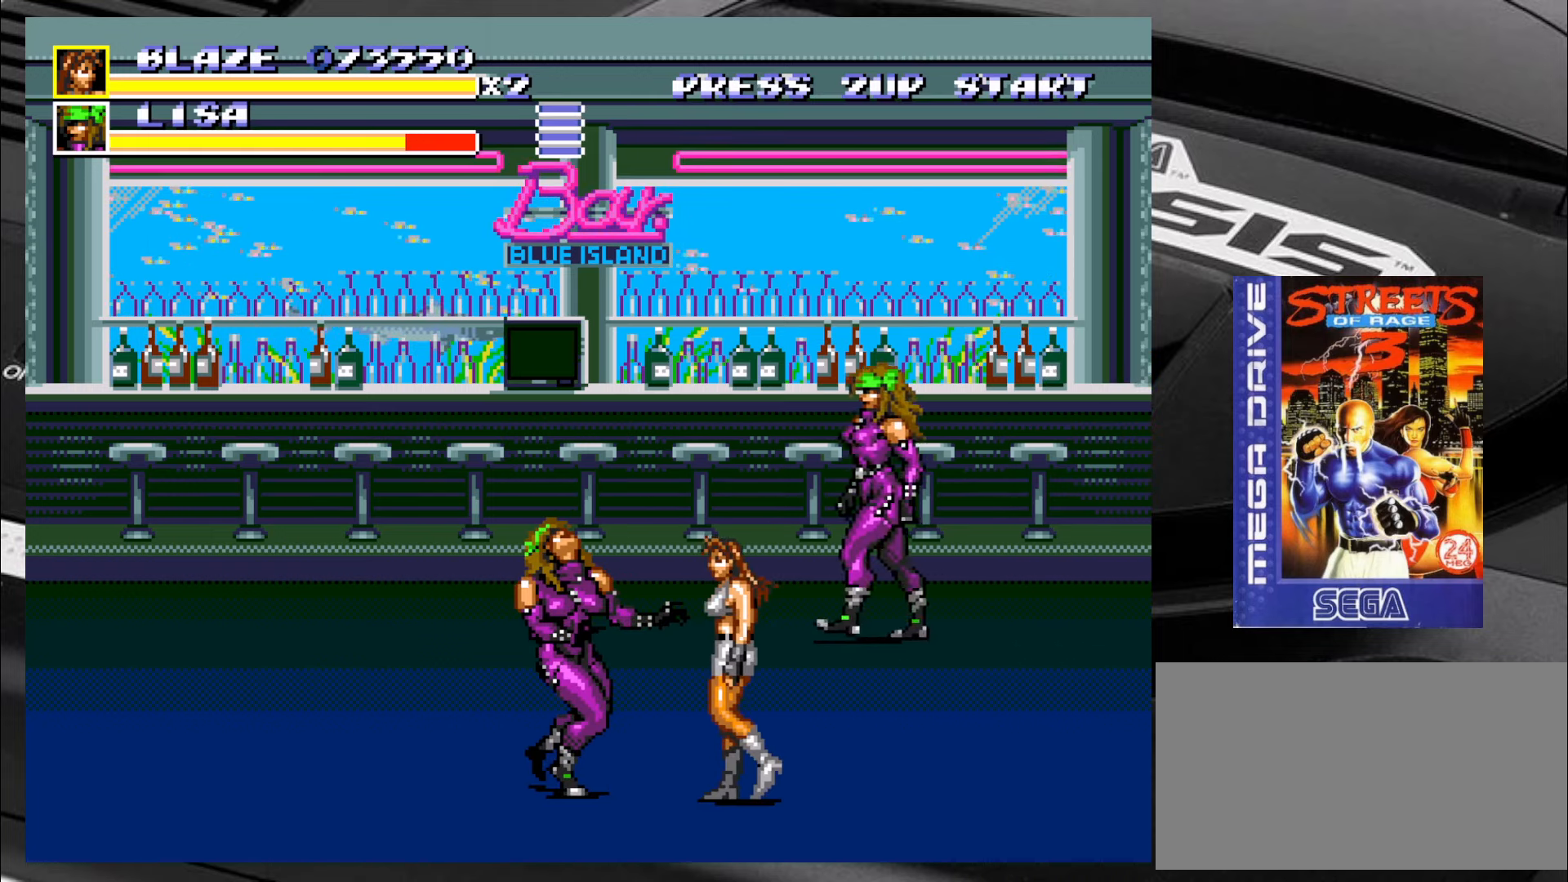
{"buttons": [], "left_stick": "left", "events": [[50, "CIRCLE", "down"], [84, "CIRCLE", "up"], [167, "CIRCLE", "down"], [217, "CIRCLE", "up"], [284, "CIRCLE", "down"], [334, "CIRCLE", "up"], [417, "CIRCLE", "down"], [450, "CIRCLE", "up"]]}
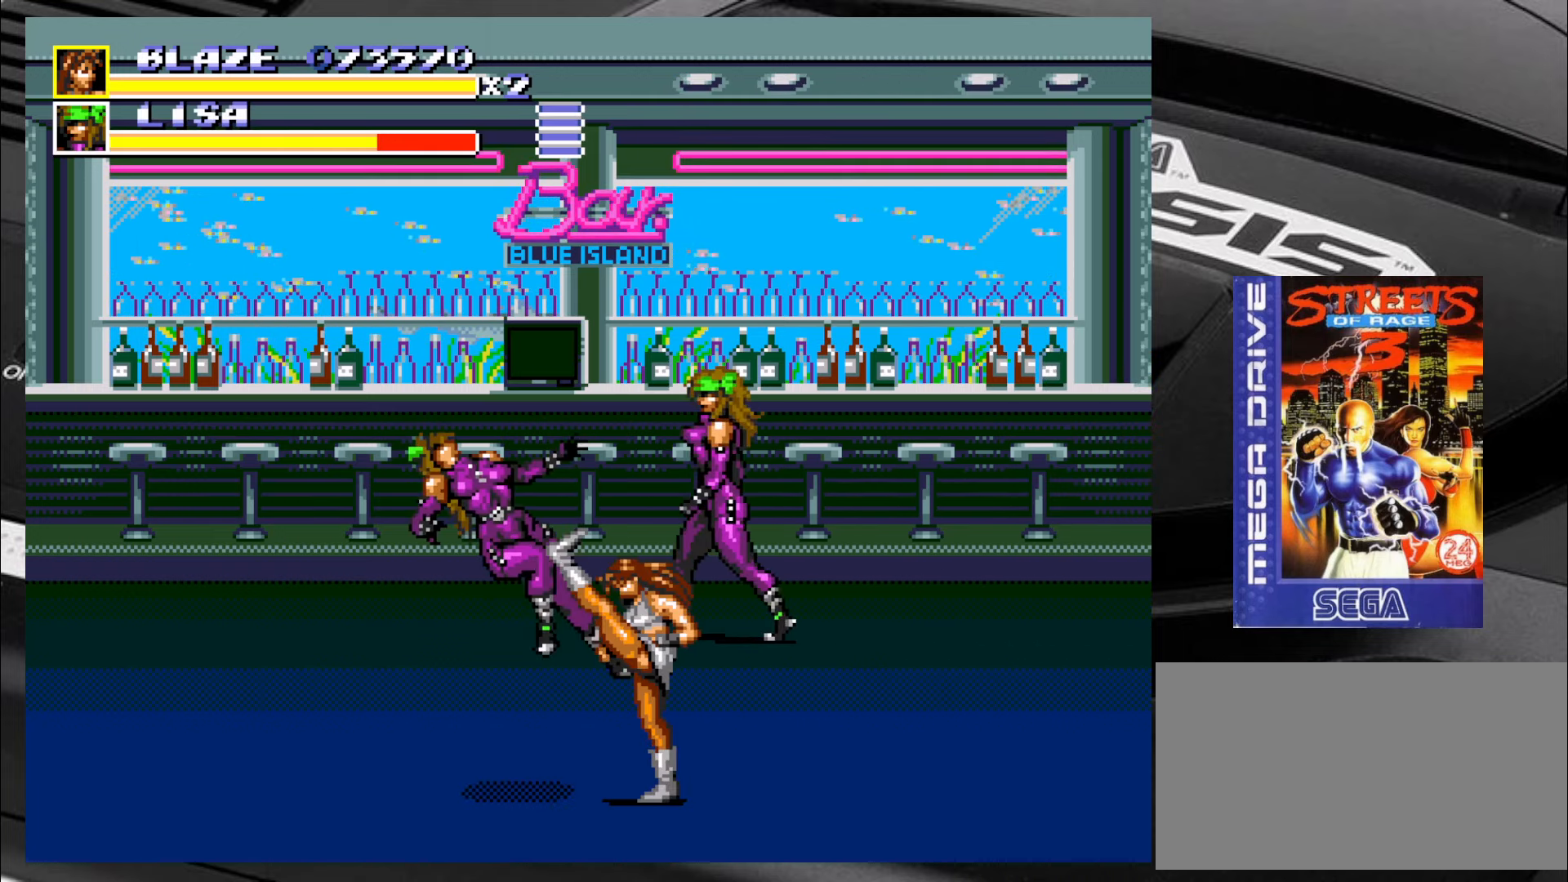
{"buttons": [], "left_stick": "up-right", "events": [[34, "CIRCLE", "down"], [84, "CIRCLE", "up"], [250, "left_stick", "up-left"], [450, "left_stick", "up-right"]]}
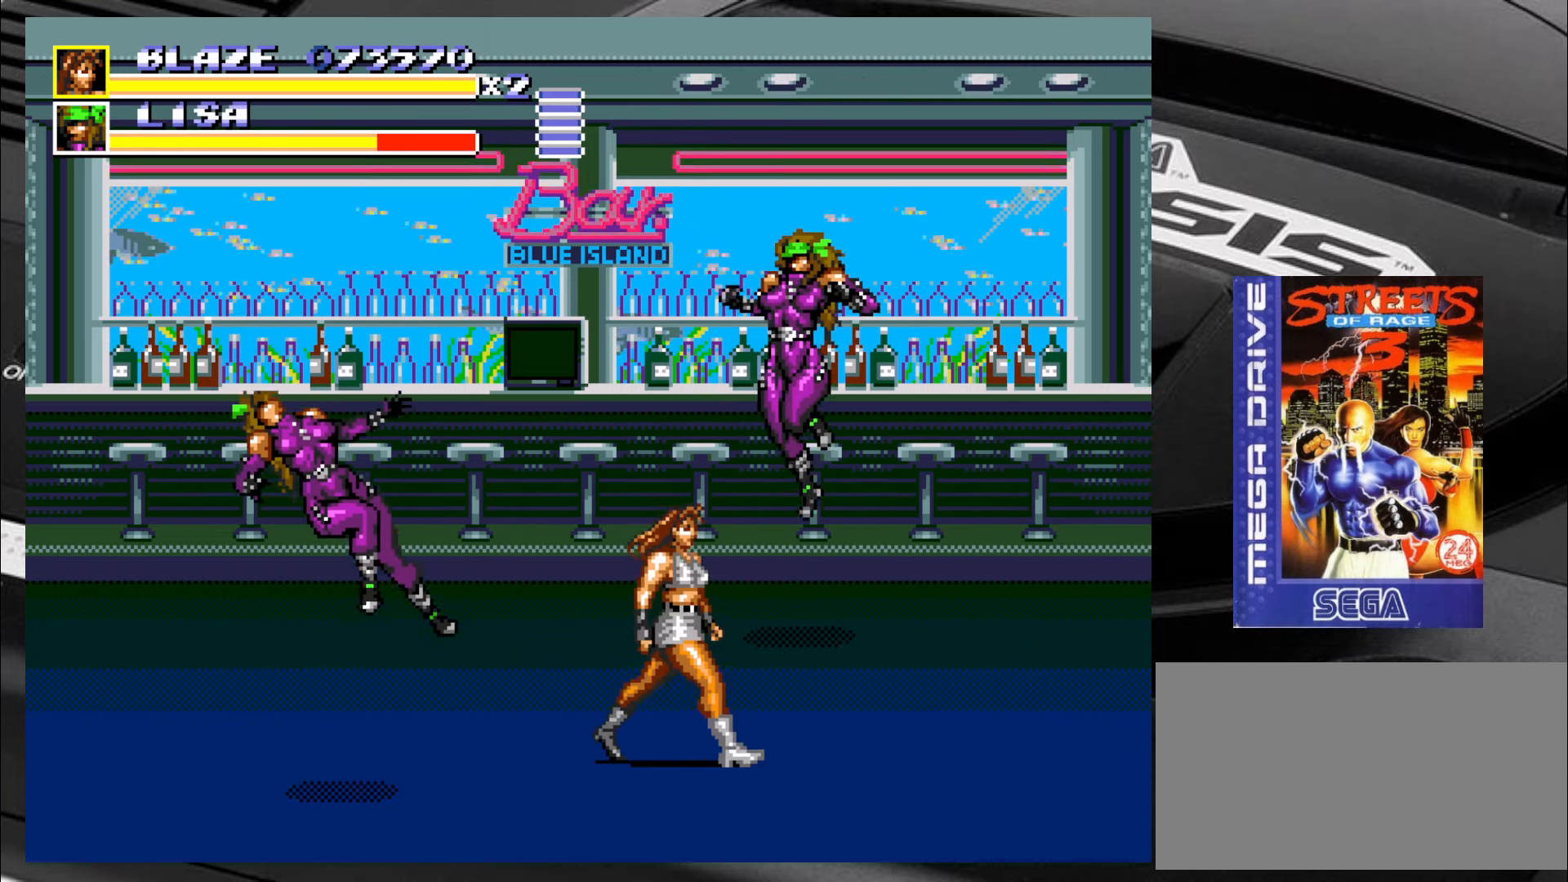
{"buttons": [], "left_stick": "up-left", "events": [[67, "CIRCLE", "down"], [150, "CIRCLE", "up"], [484, "left_stick", "up-left"]]}
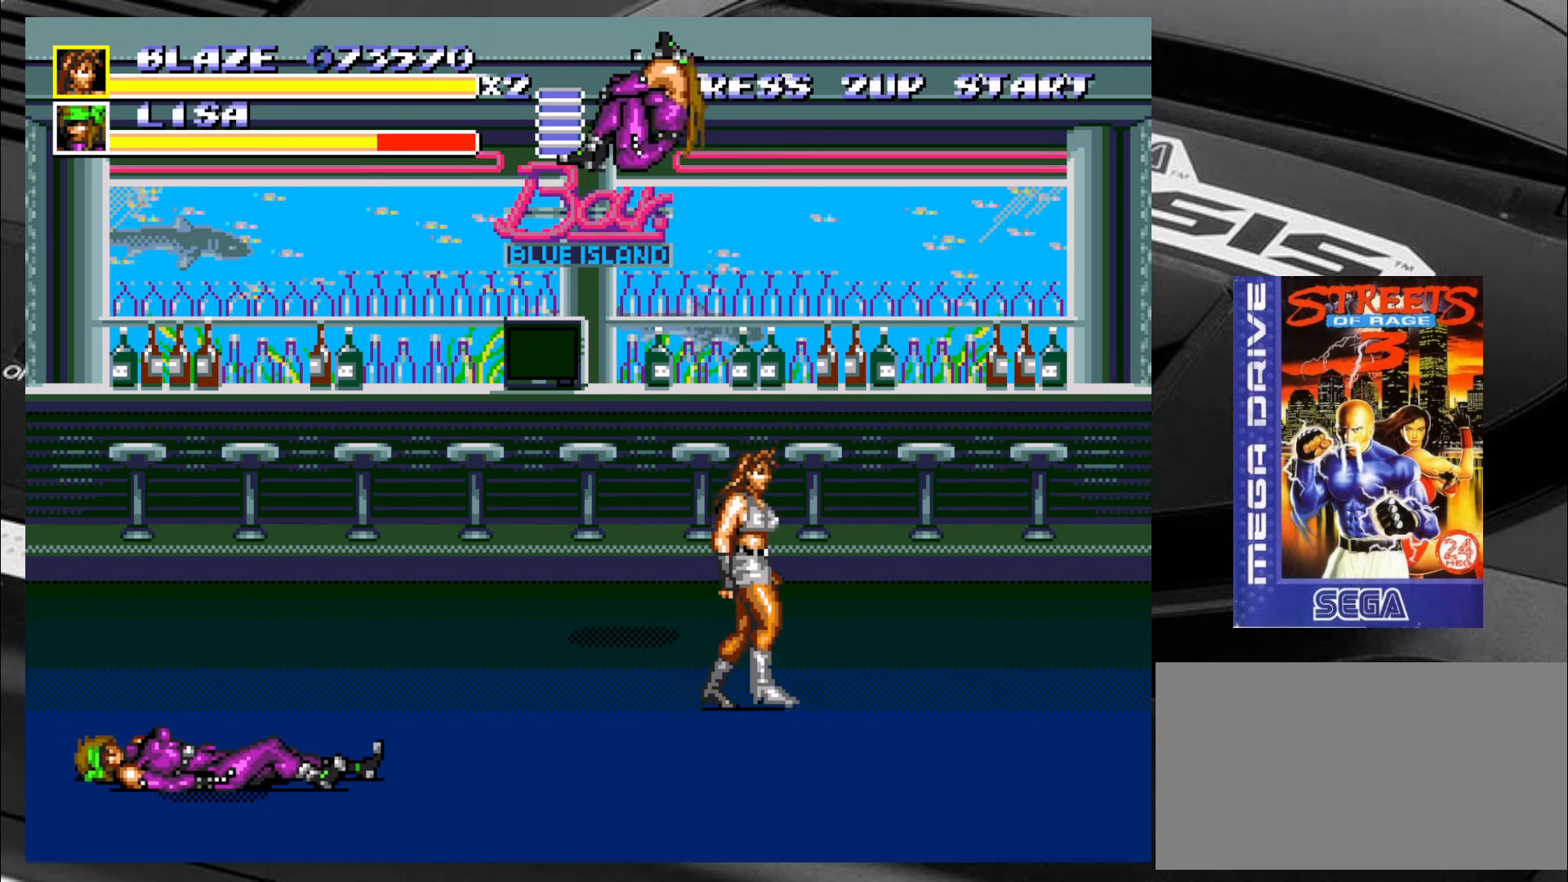
{"buttons": ["CIRCLE"], "left_stick": "left", "events": [[267, "left_stick", "left"], [350, "CIRCLE", "down"], [434, "CIRCLE", "up"], [484, "CIRCLE", "down"]]}
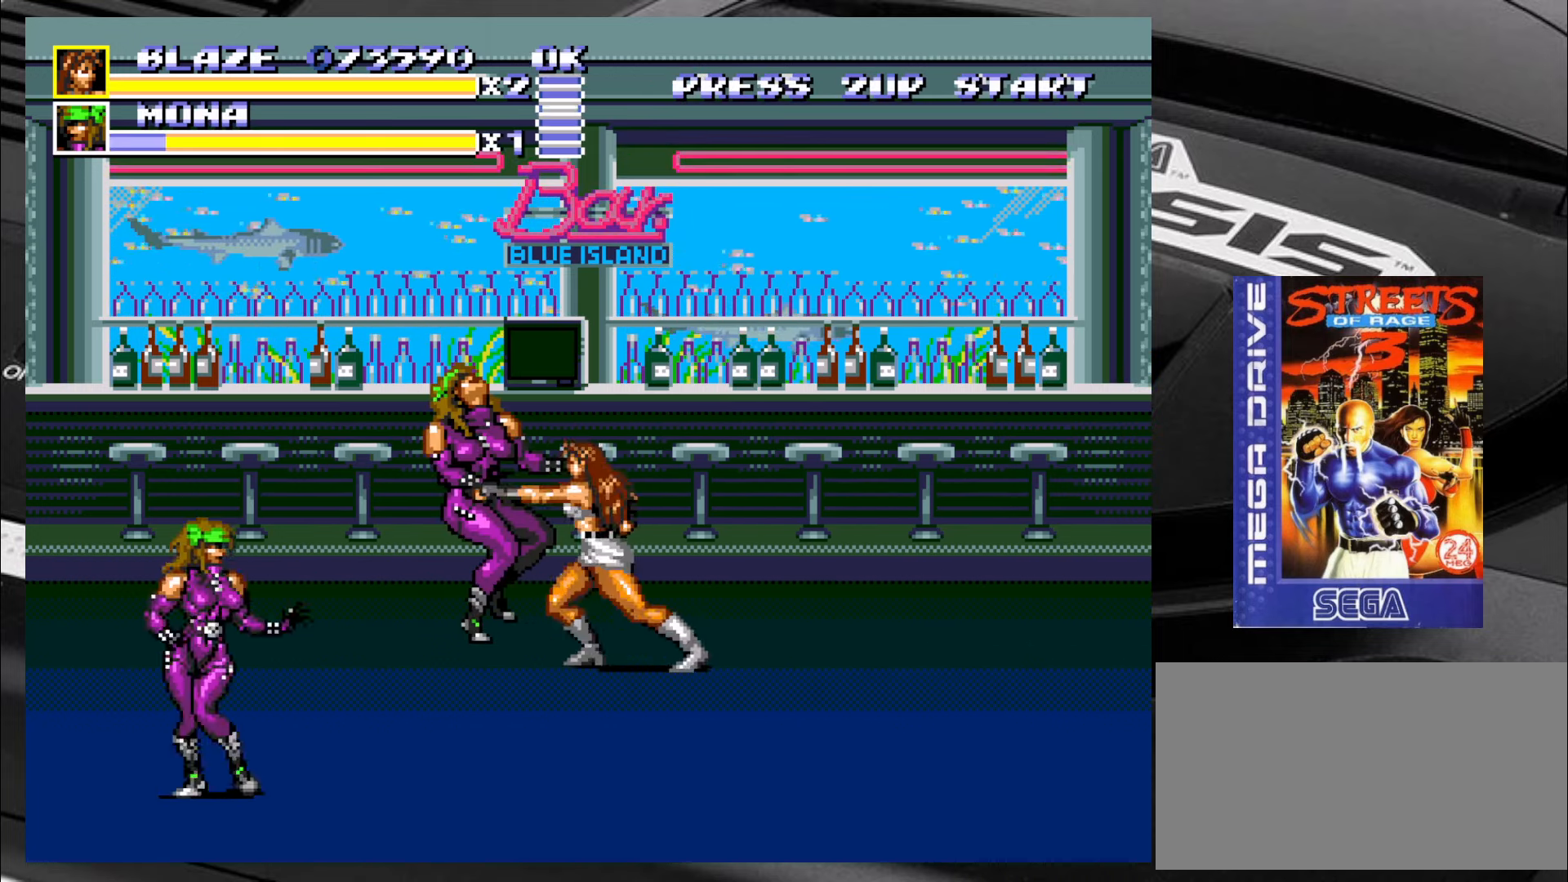
{"buttons": ["CIRCLE"], "left_stick": "left", "events": [[17, "CIRCLE", "up"], [100, "CIRCLE", "down"], [150, "CIRCLE", "up"], [217, "CIRCLE", "down"], [267, "CIRCLE", "up"], [350, "CIRCLE", "down"], [383, "CIRCLE", "up"], [483, "CIRCLE", "down"]]}
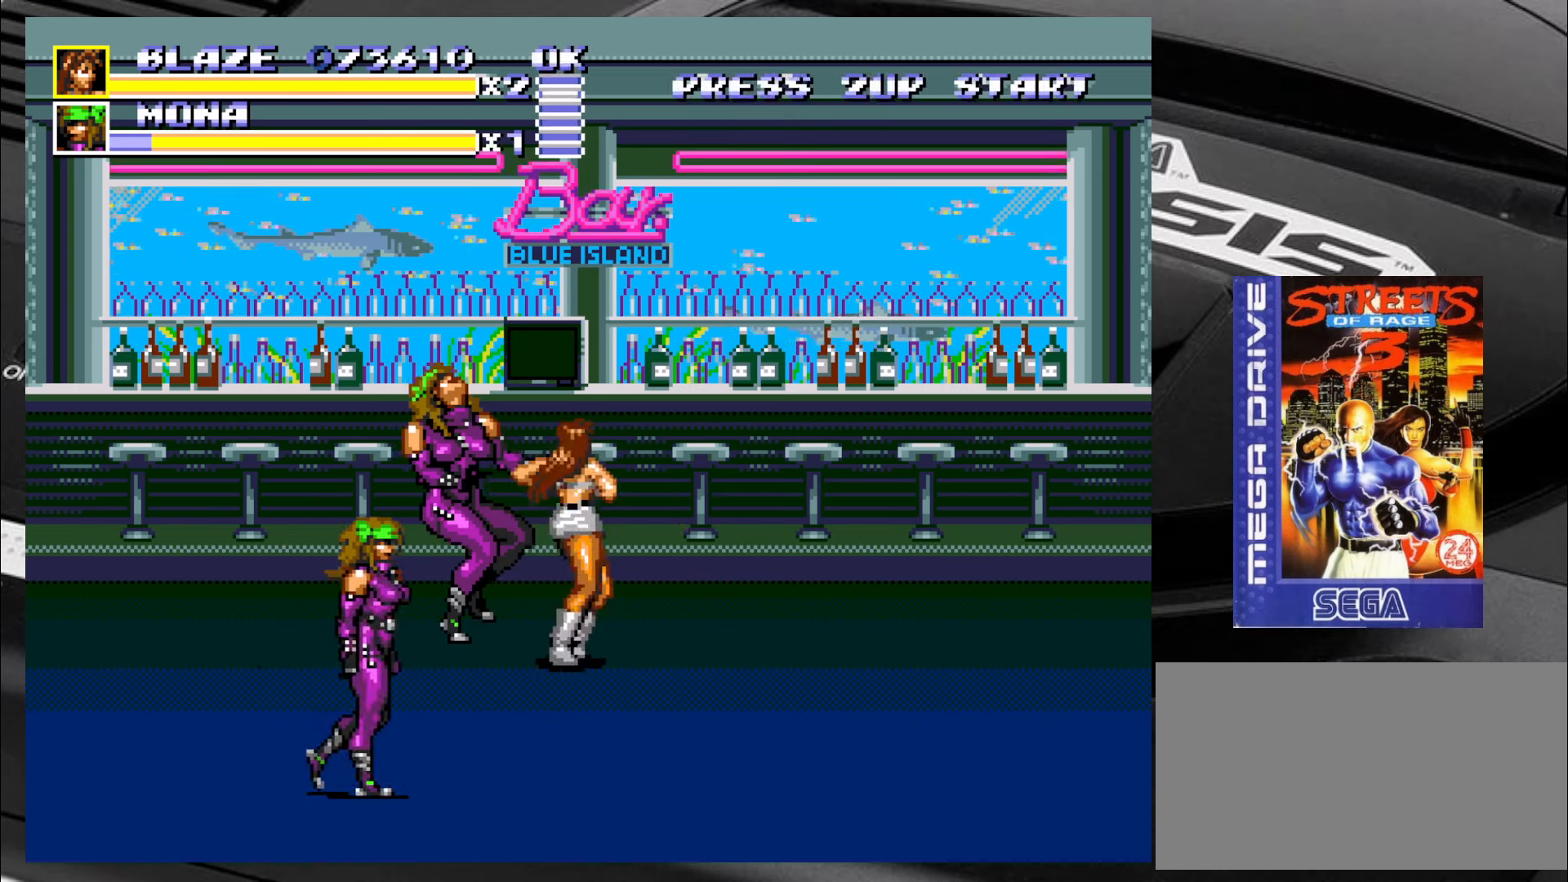
{"buttons": [], "left_stick": "left", "events": [[16, "CIRCLE", "up"], [100, "CIRCLE", "down"], [133, "CIRCLE", "up"], [233, "CIRCLE", "down"], [266, "CIRCLE", "up"], [383, "CROSS", "down"], [466, "CROSS", "up"]]}
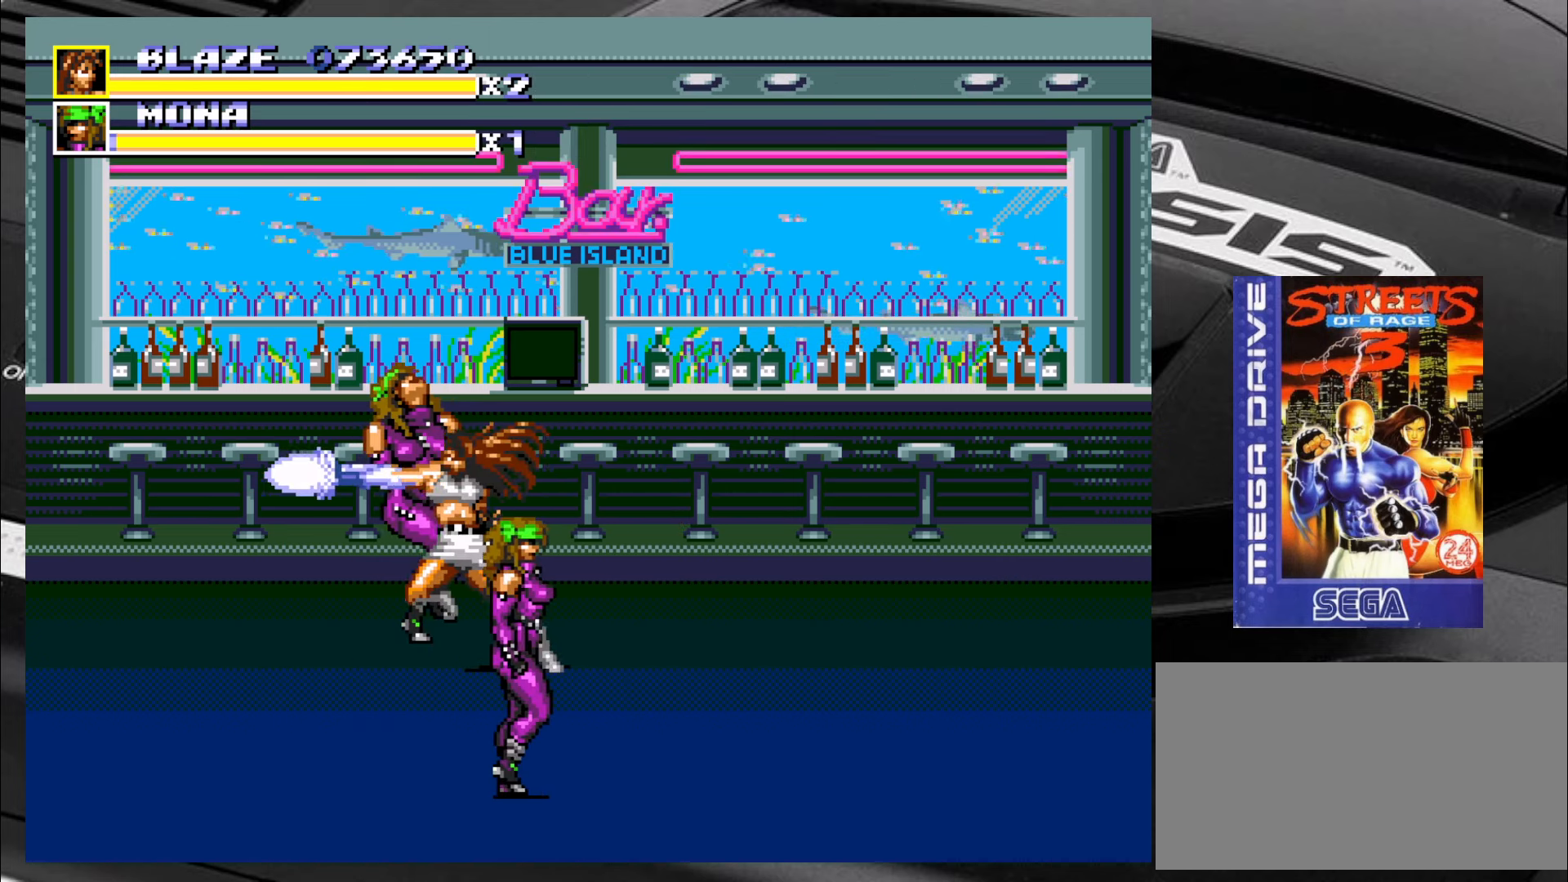
{"buttons": ["CROSS"], "left_stick": "left", "events": [[16, "CROSS", "down"], [83, "CROSS", "up"], [133, "CROSS", "down"], [166, "CROSS", "up"], [250, "CROSS", "down"], [300, "CROSS", "up"], [350, "CROSS", "down"], [416, "CROSS", "up"], [466, "CROSS", "down"]]}
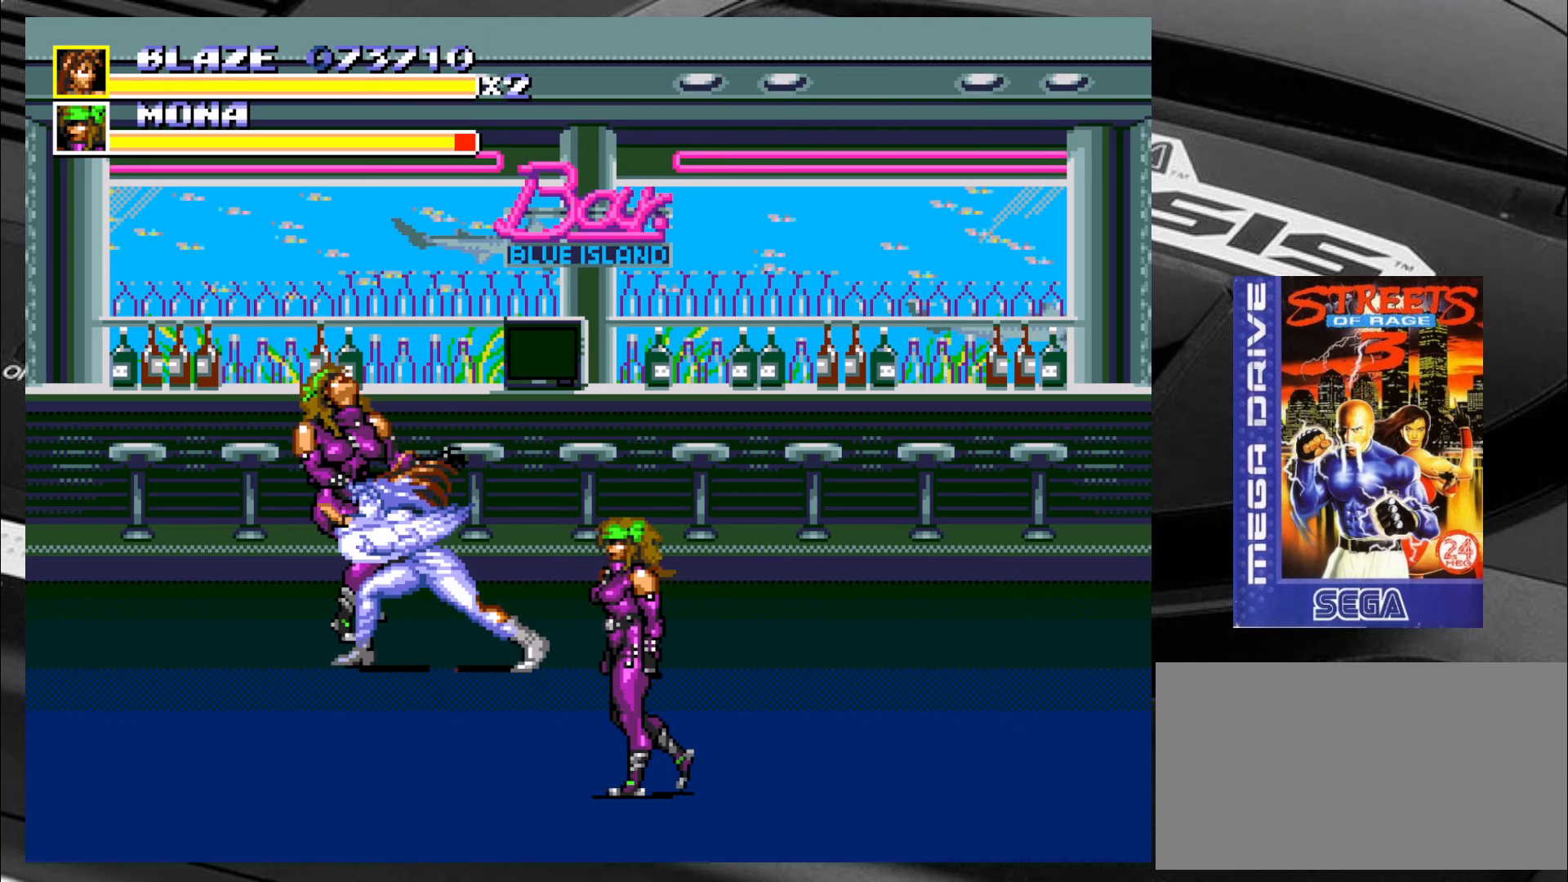
{"buttons": [], "left_stick": "right", "events": [[33, "CROSS", "up"], [83, "CROSS", "down"], [166, "CROSS", "up"], [200, "CROSS", "down"], [283, "CROSS", "up"], [283, "left_stick", "center"], [416, "left_stick", "right"]]}
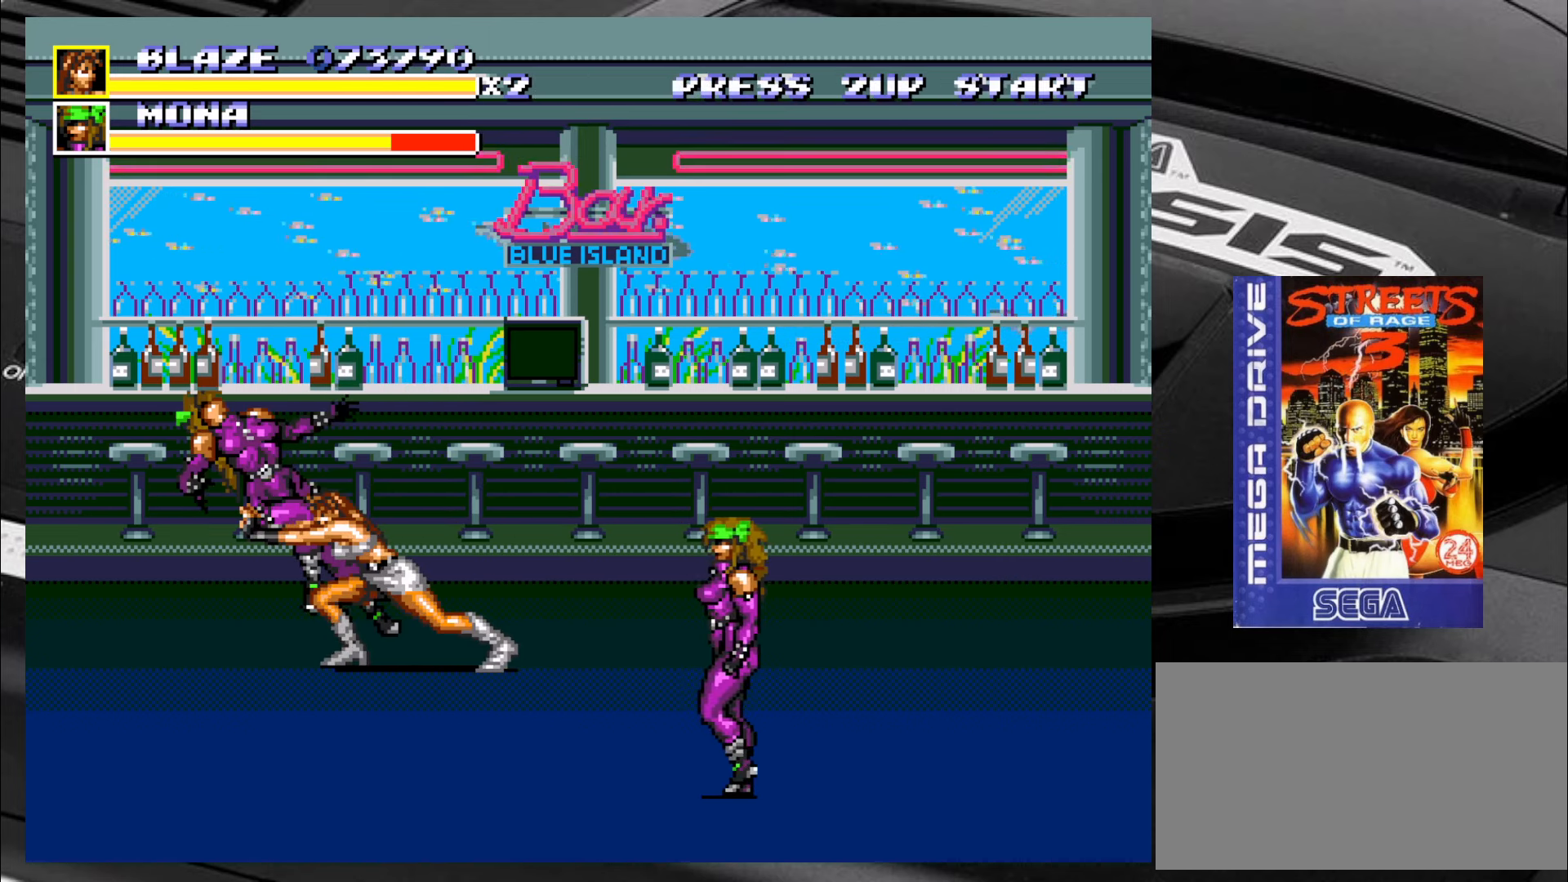
{"buttons": [], "left_stick": "down-right", "events": [[333, "left_stick", "down-right"]]}
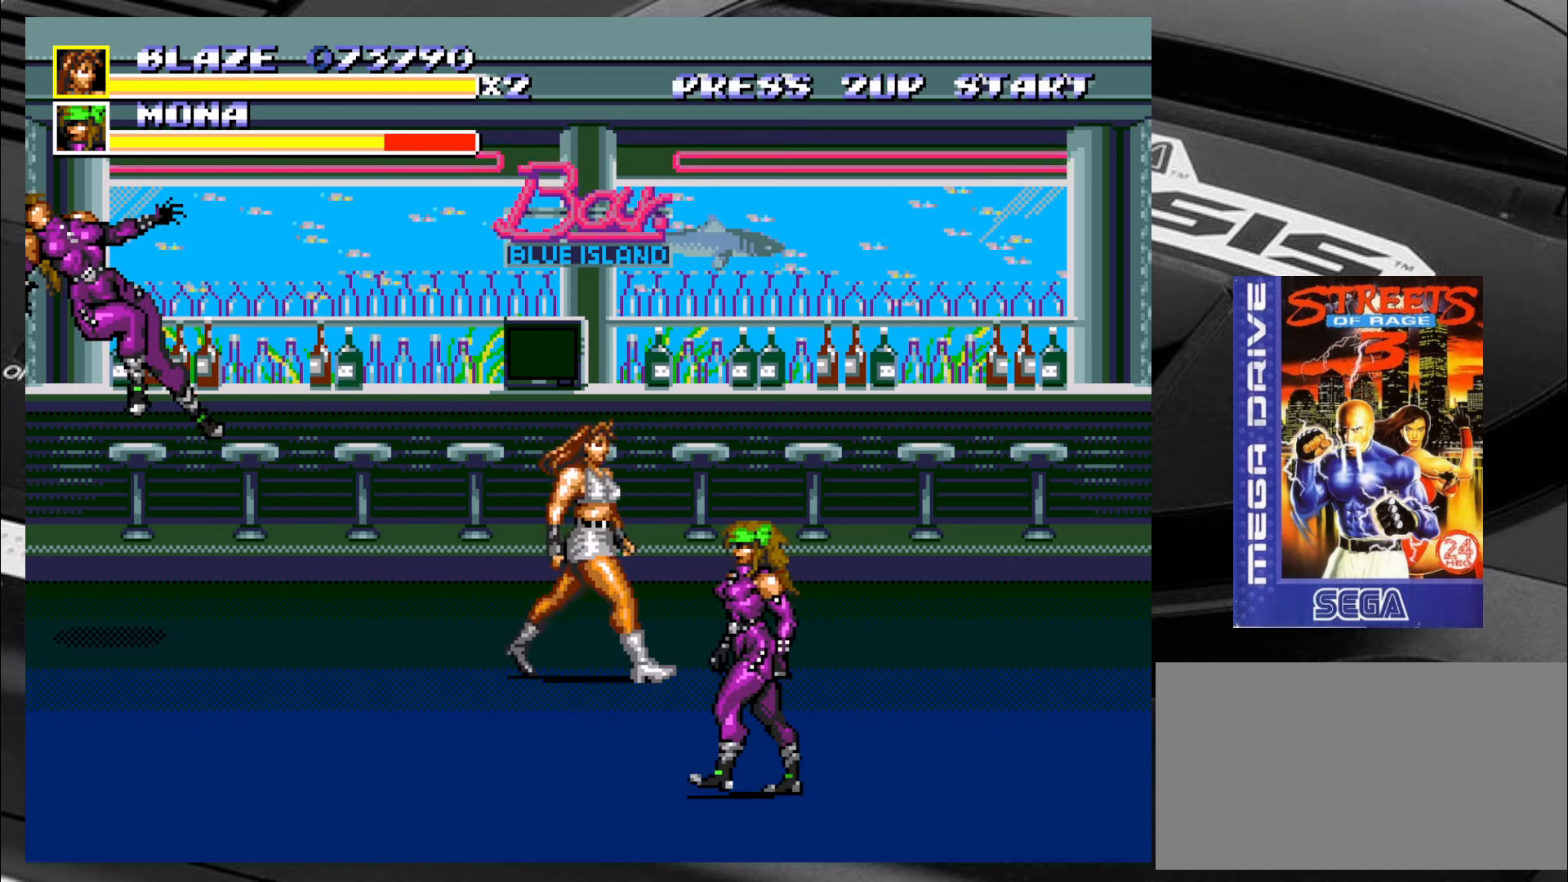
{"buttons": [], "left_stick": "down-right", "events": [[316, "CIRCLE", "down"], [400, "CIRCLE", "up"]]}
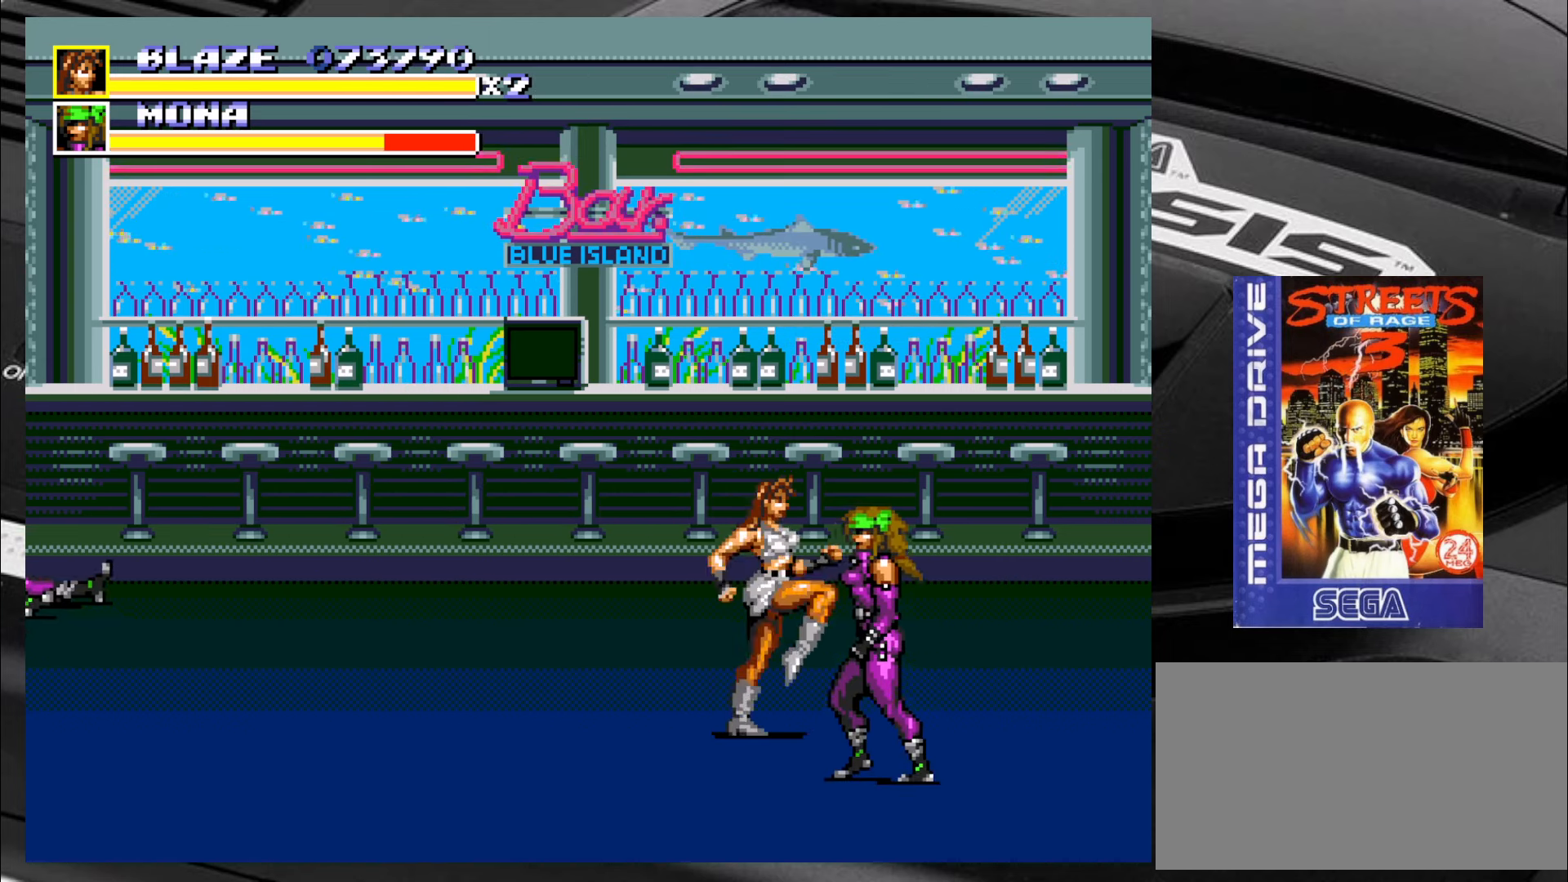
{"buttons": ["CIRCLE"], "left_stick": "down-right", "events": [[233, "CIRCLE", "down"], [266, "CIRCLE", "up"], [350, "CIRCLE", "down"], [400, "CIRCLE", "up"], [466, "CIRCLE", "down"]]}
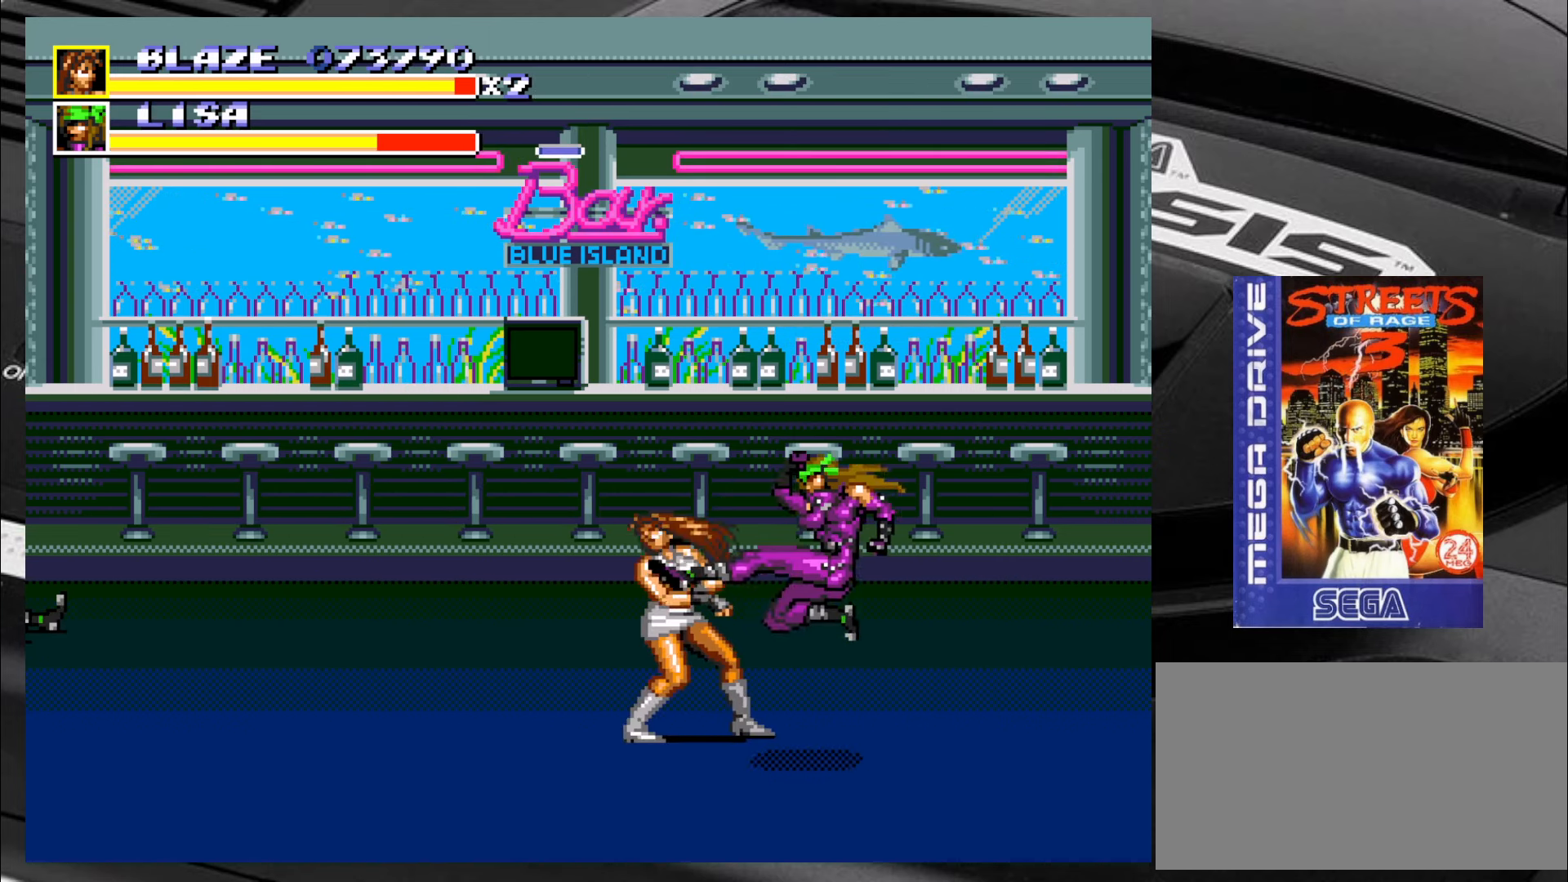
{"buttons": [], "left_stick": "left", "events": [[16, "CIRCLE", "up"], [100, "CIRCLE", "down"], [150, "CIRCLE", "up"], [383, "left_stick", "down-left"], [433, "left_stick", "left"]]}
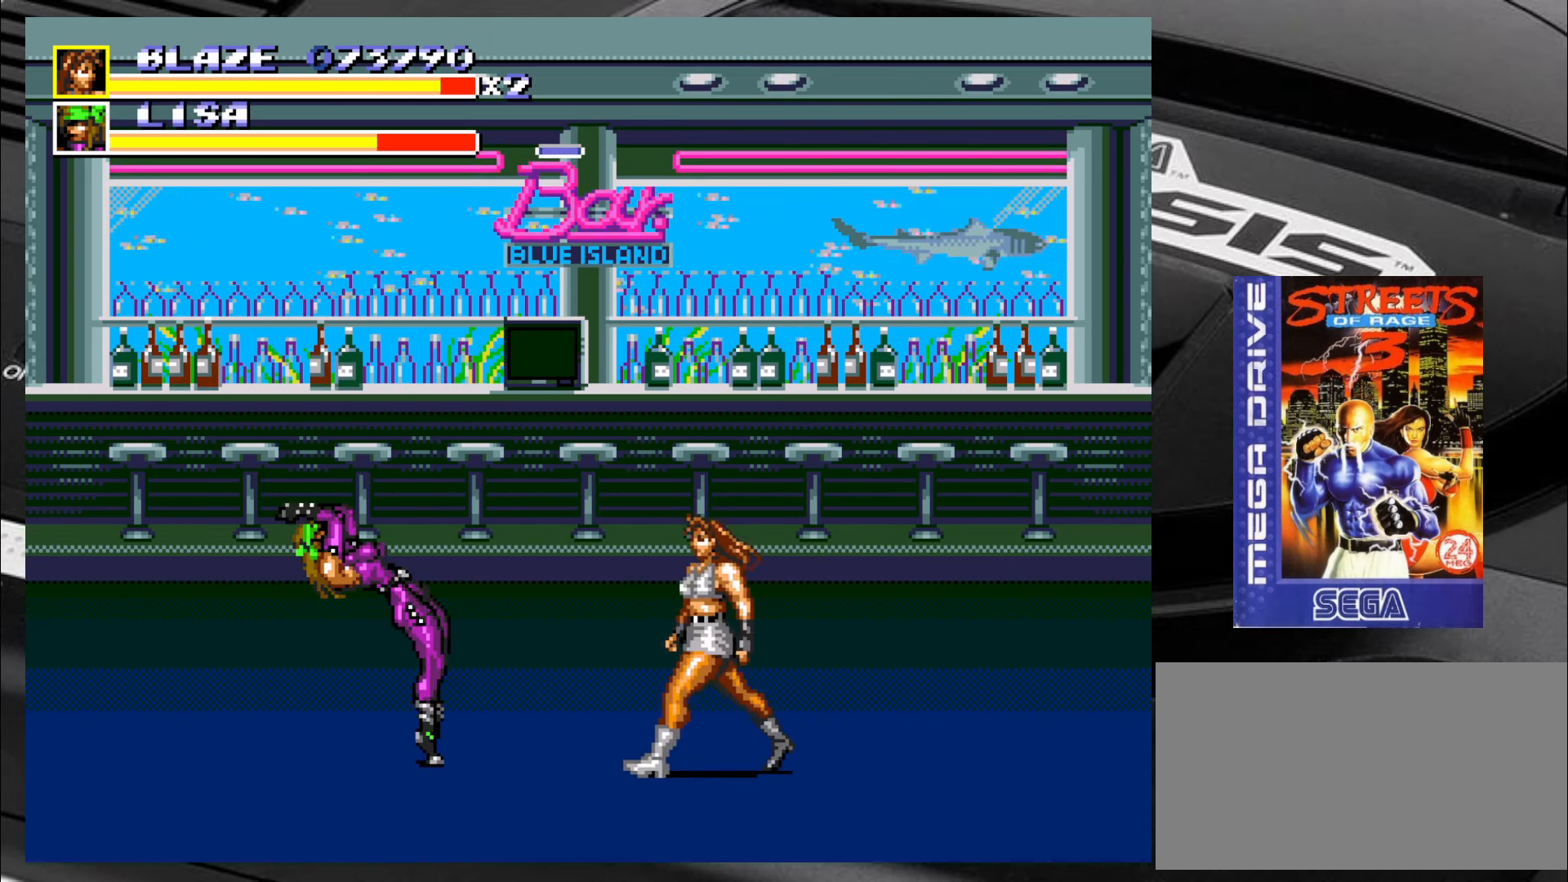
{"buttons": [], "left_stick": "left", "events": [[216, "CIRCLE", "down"], [300, "CIRCLE", "up"]]}
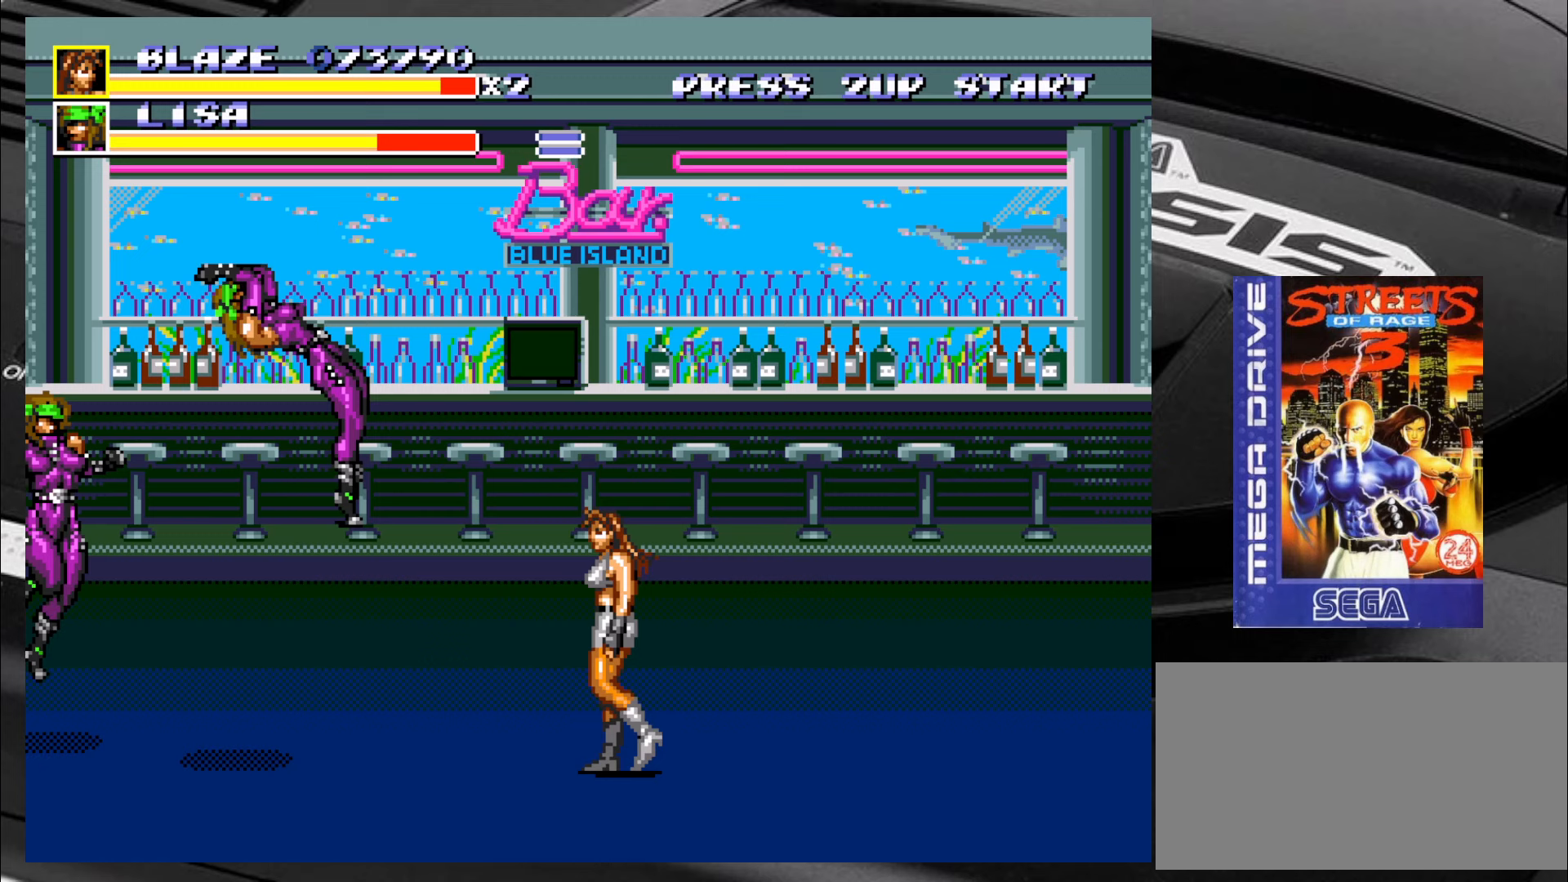
{"buttons": ["SQUARE"], "left_stick": "up", "events": [[250, "SQUARE", "down"], [300, "left_stick", "up-right"], [367, "left_stick", "down"], [500, "left_stick", "up"]]}
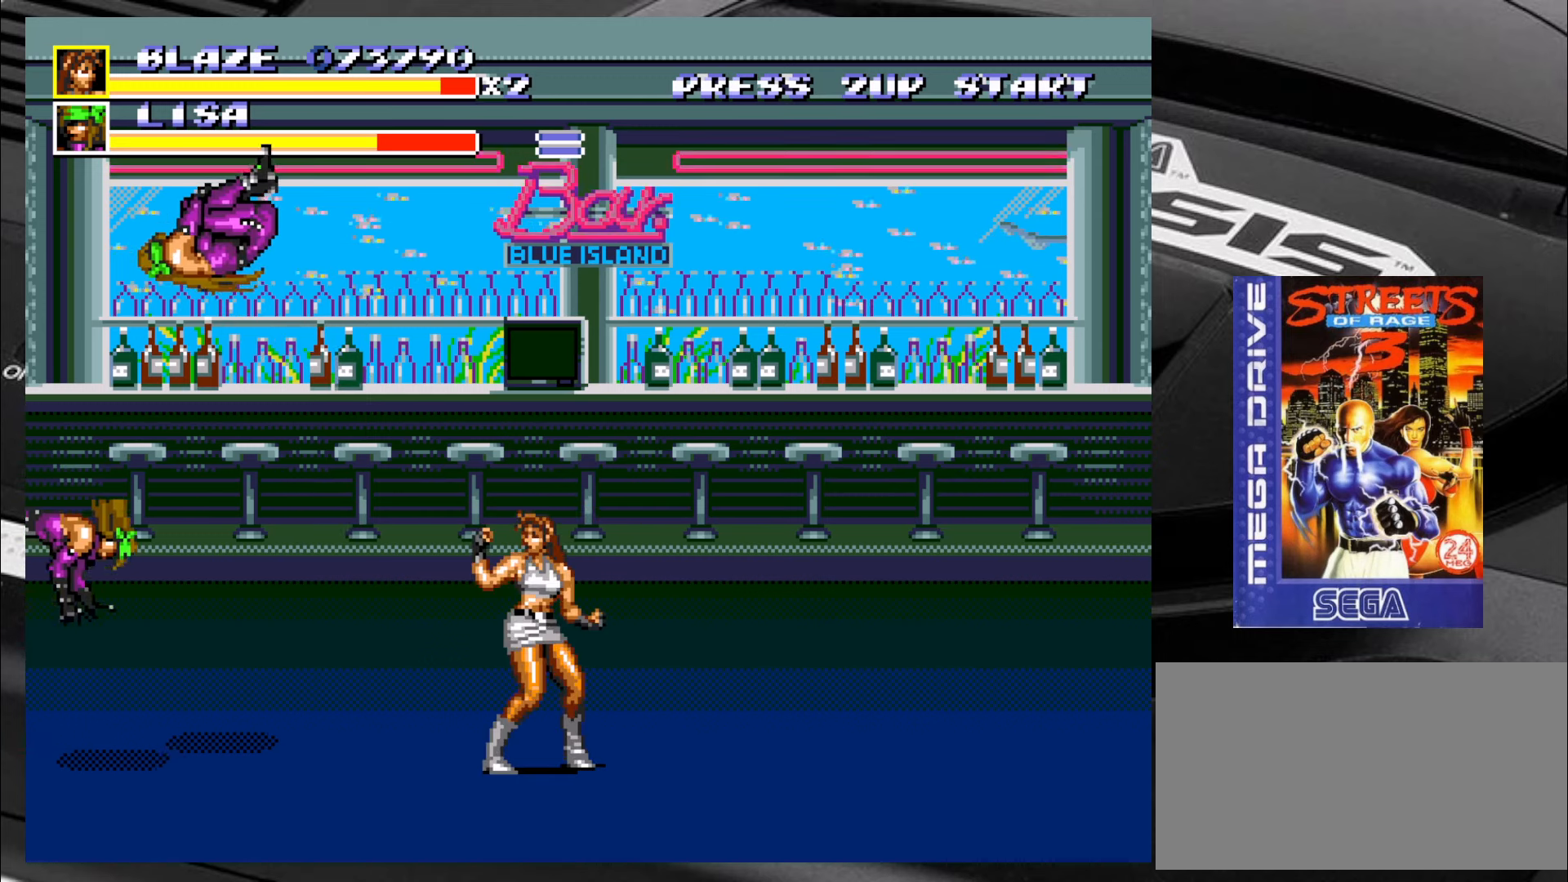
{"buttons": ["SQUARE"], "left_stick": "down", "events": [[50, "left_stick", "down-right"], [117, "left_stick", "left"], [250, "left_stick", "right"], [333, "left_stick", "left"], [450, "left_stick", "right"], [500, "left_stick", "down"]]}
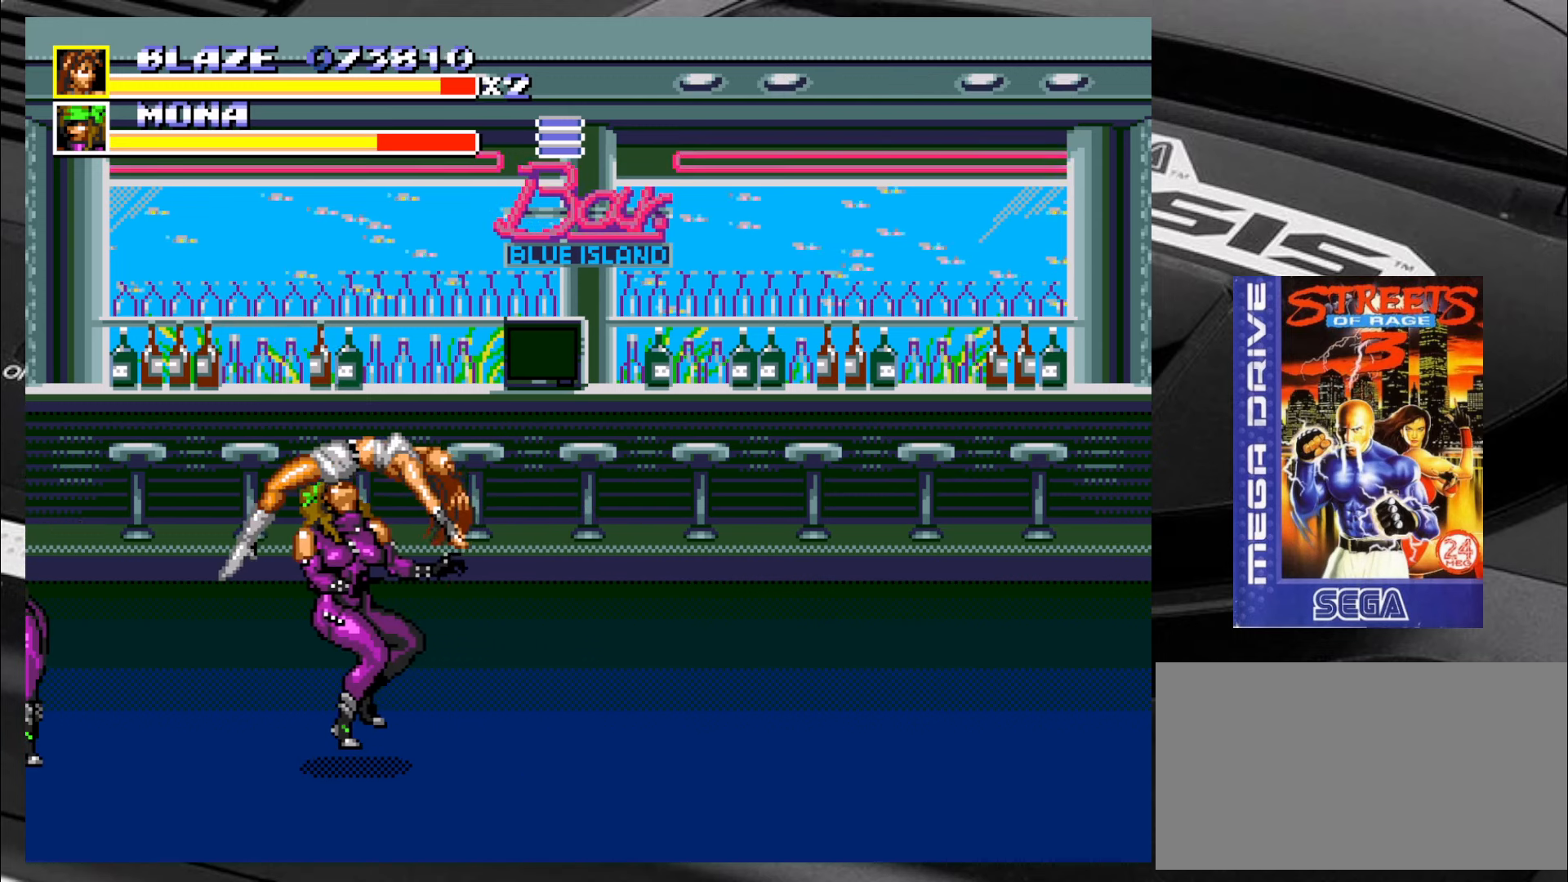
{"buttons": ["SQUARE"], "left_stick": "center", "events": [[33, "left_stick", "left"], [117, "left_stick", "center"], [167, "left_stick", "down"], [233, "left_stick", "left"], [367, "left_stick", "down-right"], [483, "left_stick", "center"]]}
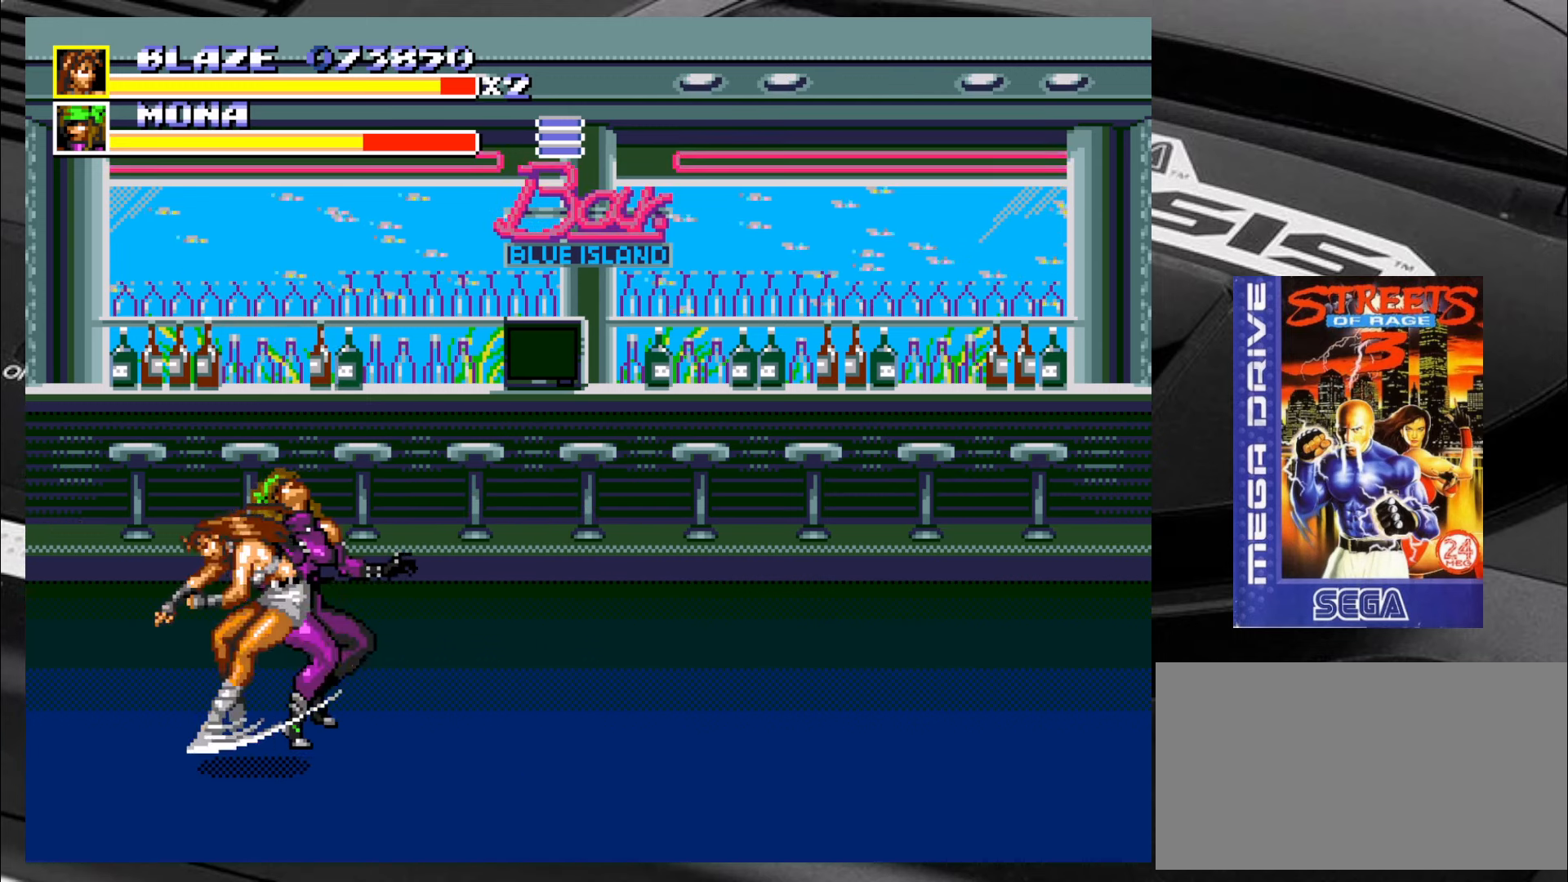
{"buttons": [], "left_stick": "center", "events": [[400, "SQUARE", "up"]]}
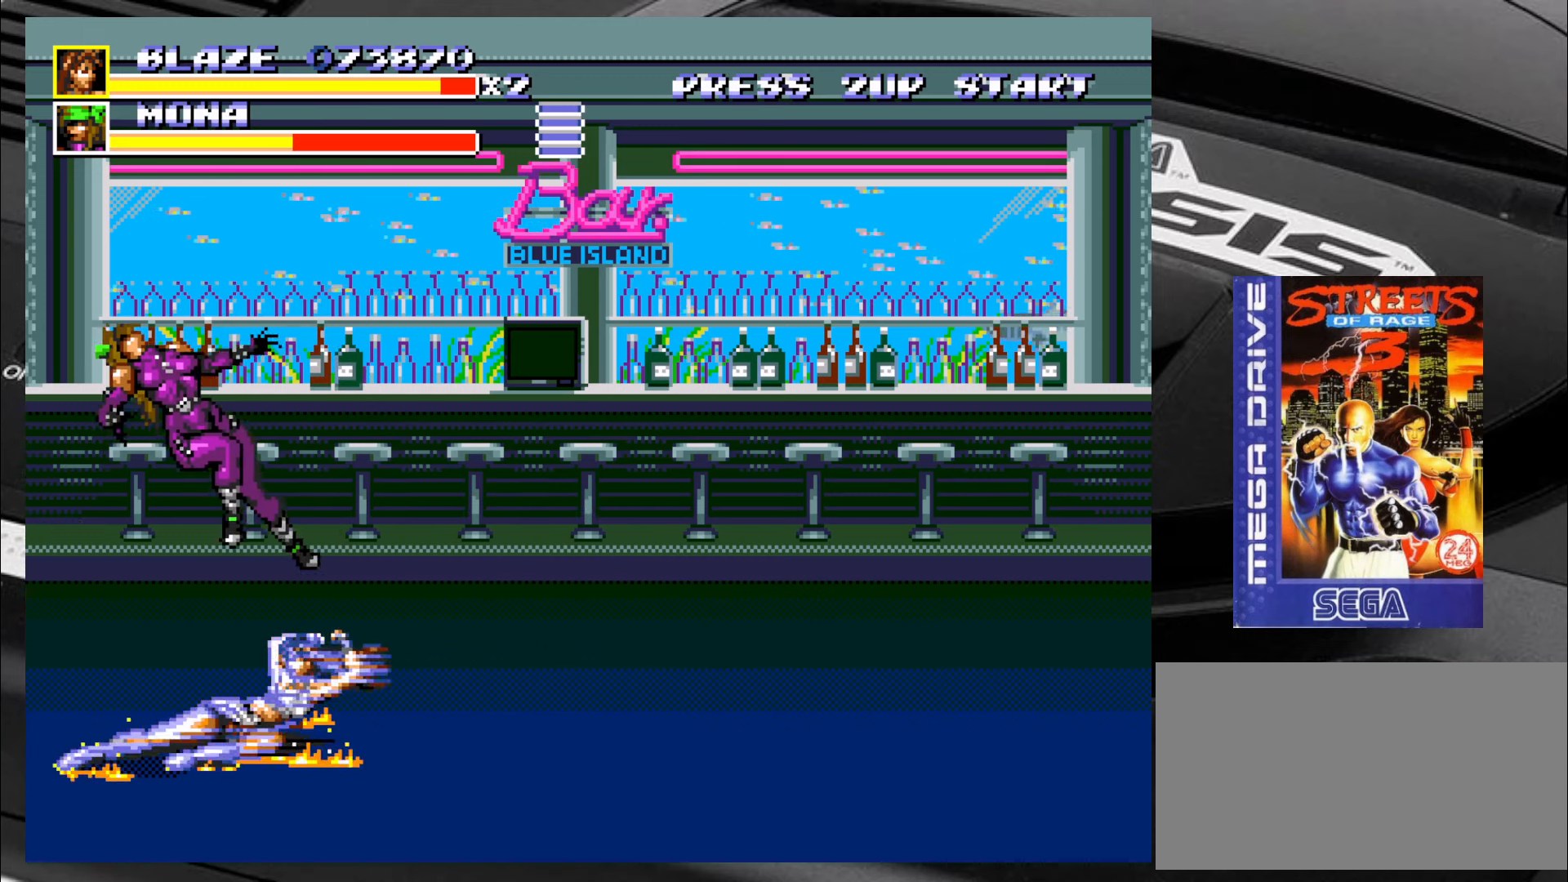
{"buttons": [], "left_stick": "down-right", "events": [[17, "left_stick", "down-right"]]}
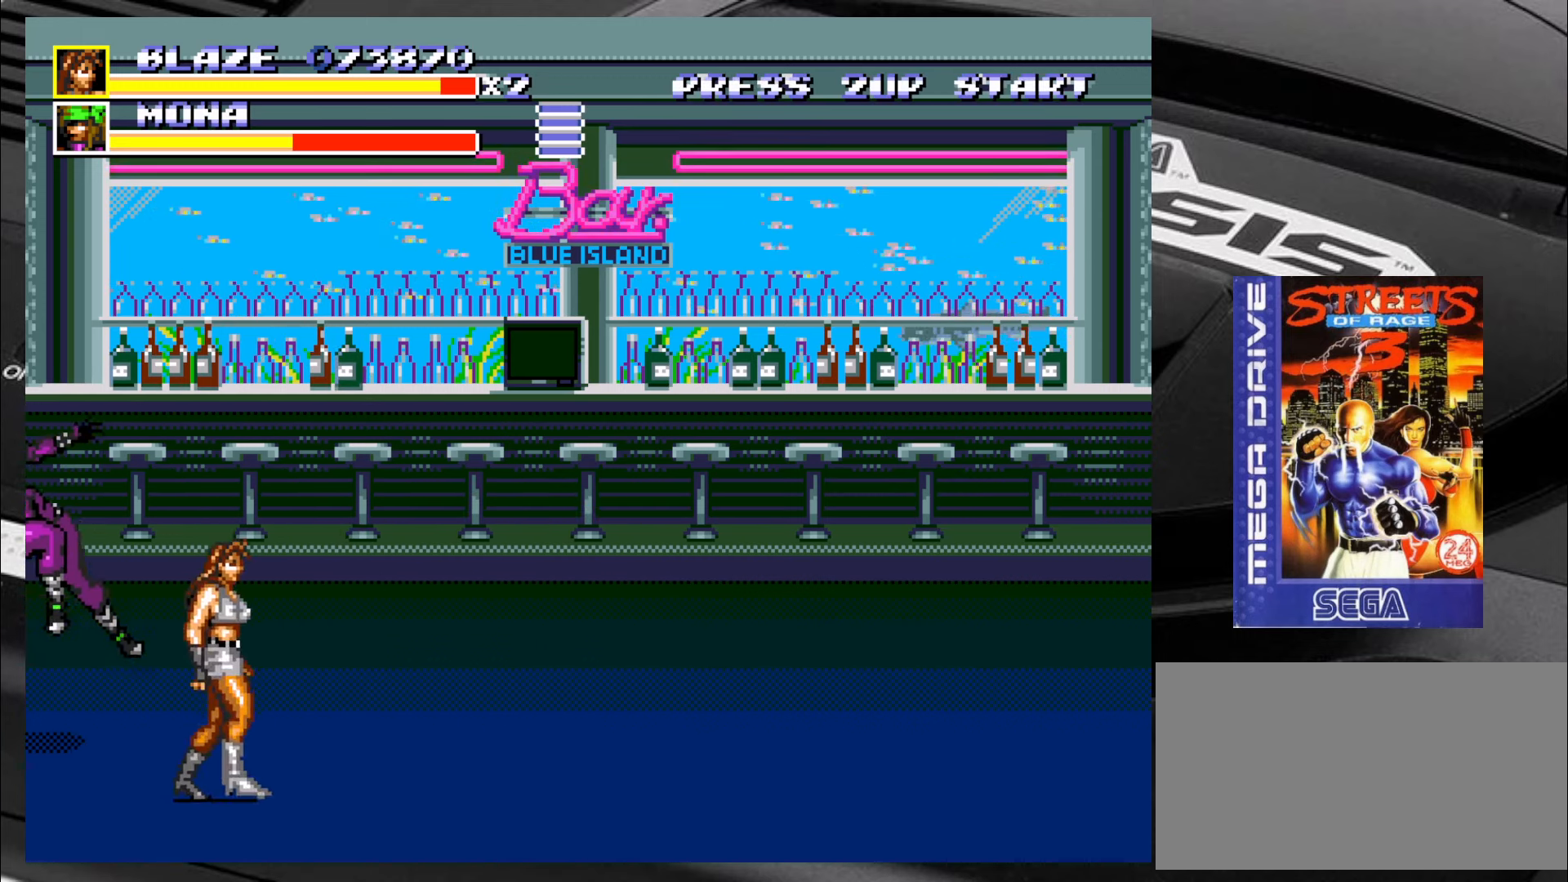
{"buttons": [], "left_stick": "up-right", "events": [[150, "left_stick", "up-right"]]}